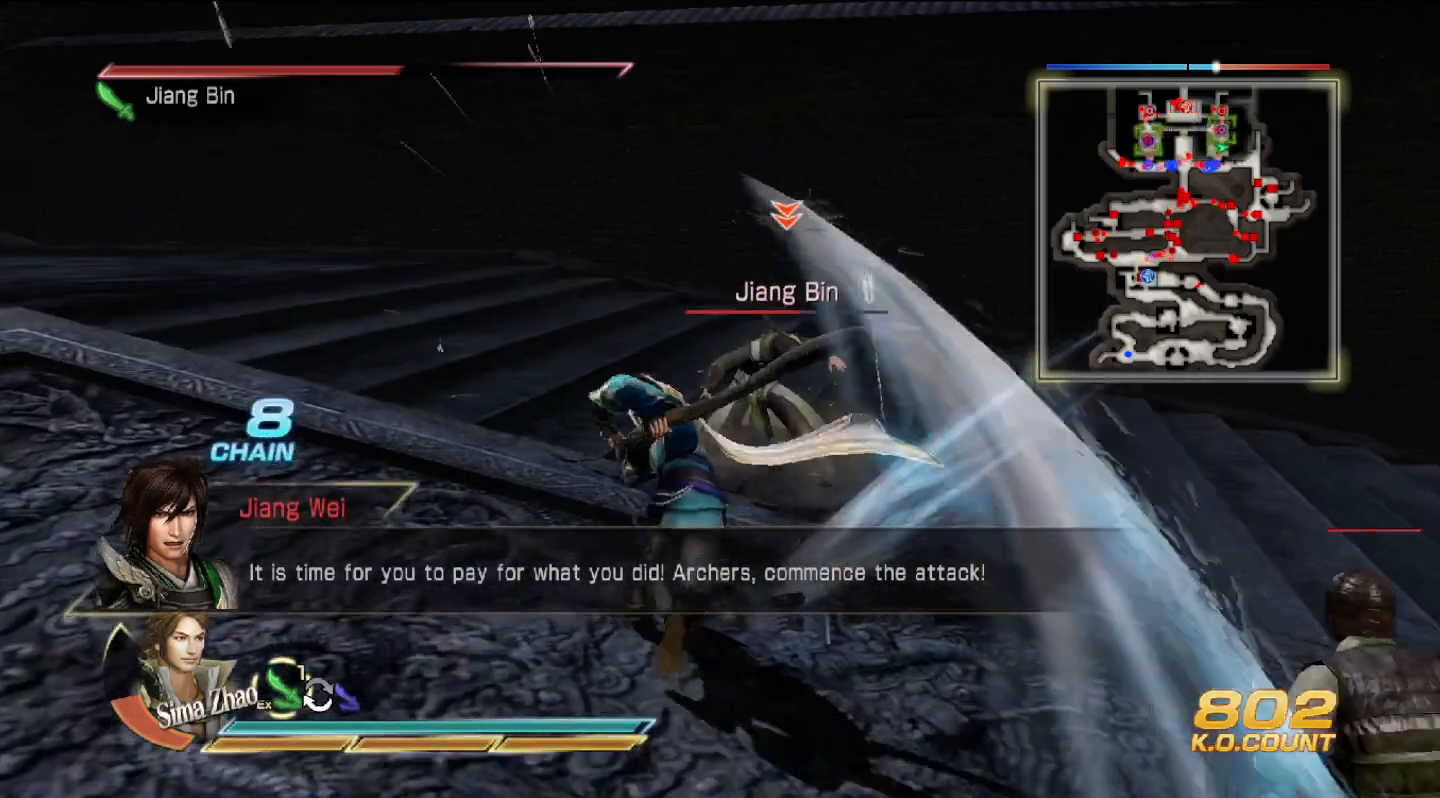
Gameplay with a controller (PlayStation layout); each line is a JSON object with the inputs held at the frame after it. "events" lists button and stick changes between this image and that frame as [ms after this image, input, new state], when the widget could be followed in between. Not read: CIRCLE.
{"buttons": [], "left_stick": "up", "right_stick": "center", "events": [[33, "SQUARE", "down"], [100, "SQUARE", "up"], [200, "SQUARE", "down"], [267, "SQUARE", "up"], [367, "SQUARE", "down"], [467, "SQUARE", "up"]]}
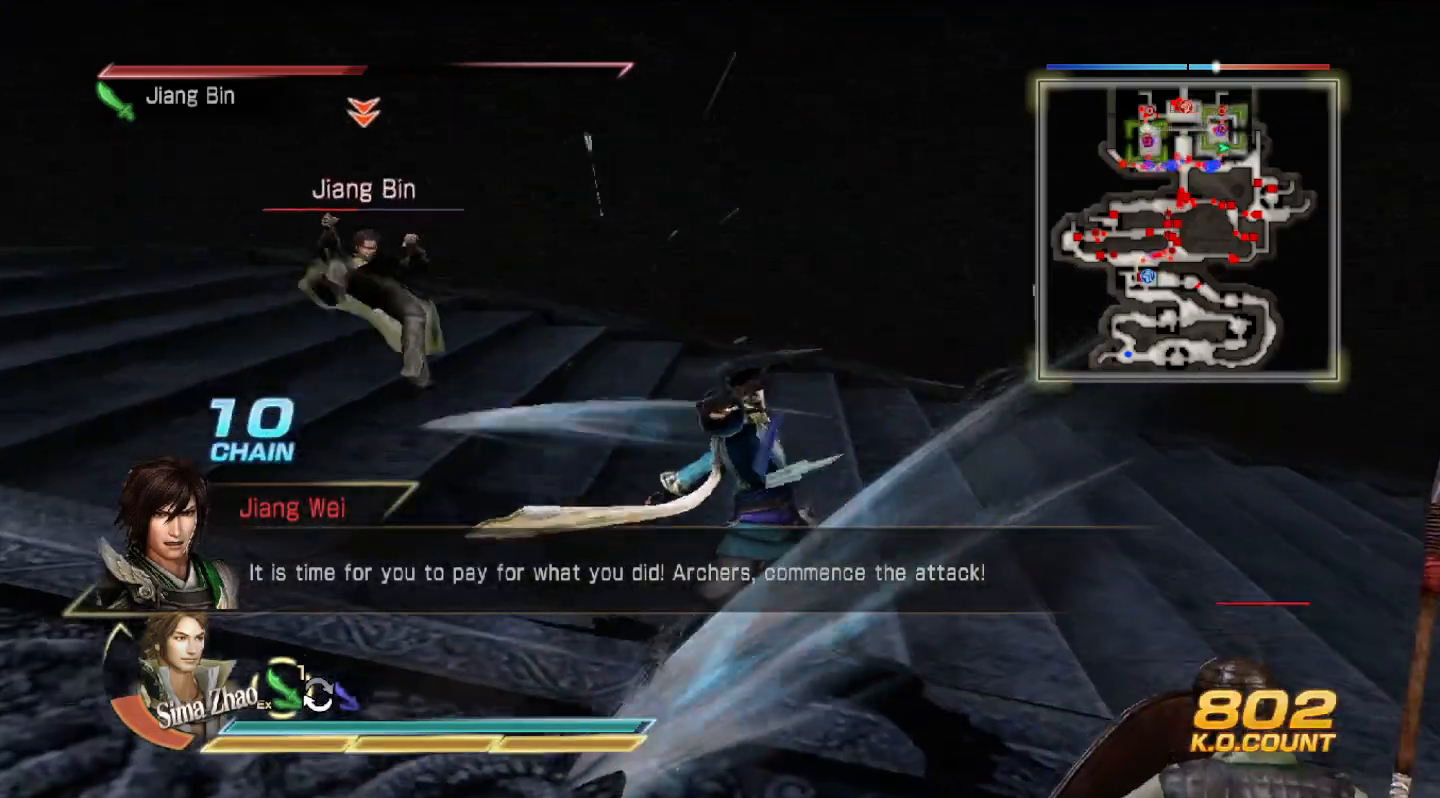
{"buttons": [], "left_stick": "center", "right_stick": "center", "events": [[100, "left_stick", "up-left"], [133, "SQUARE", "down"], [167, "SQUARE", "up"], [200, "SQUARE", "down"], [233, "SQUARE", "up"], [433, "left_stick", "center"]]}
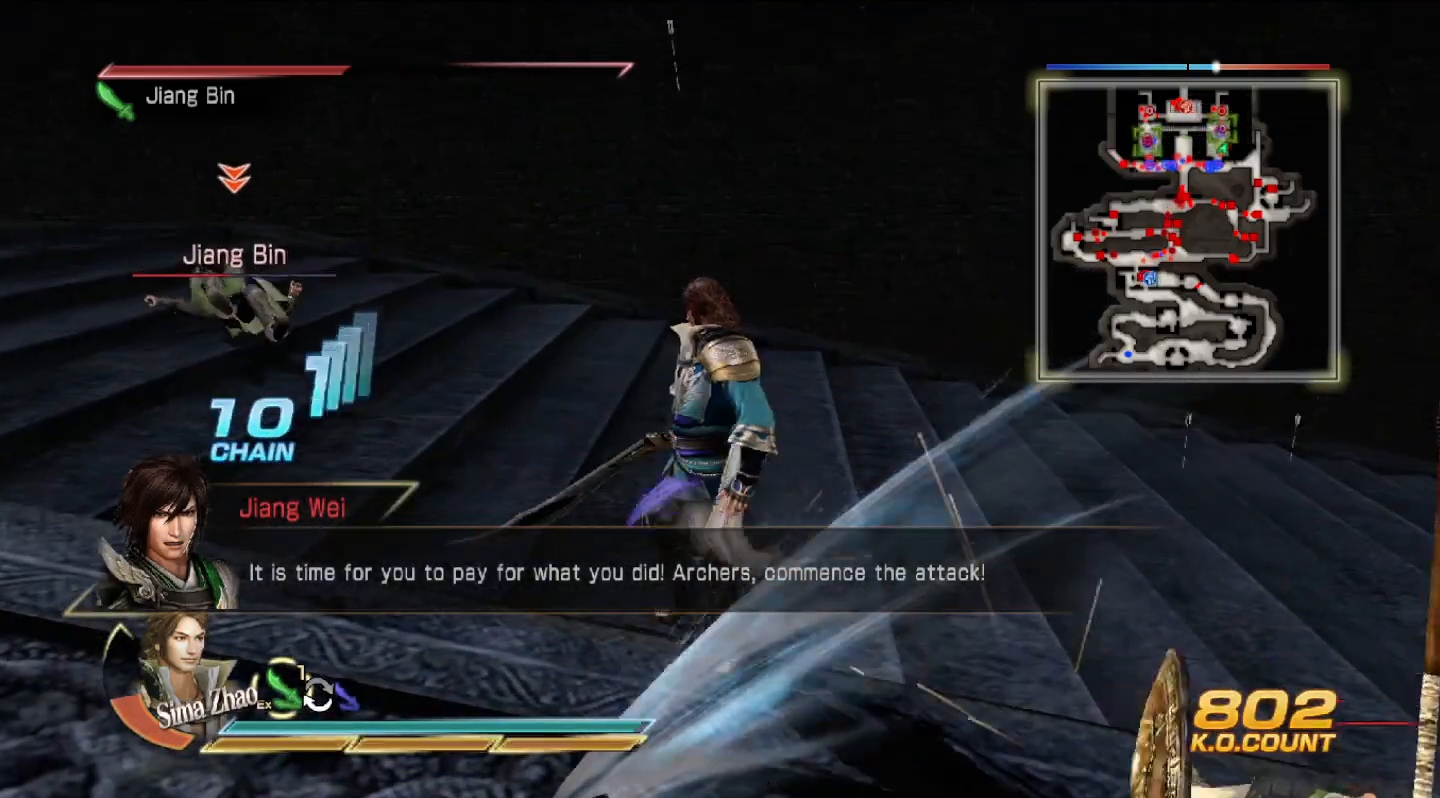
{"buttons": [], "left_stick": "up-left", "right_stick": "center", "events": [[133, "left_stick", "up-left"]]}
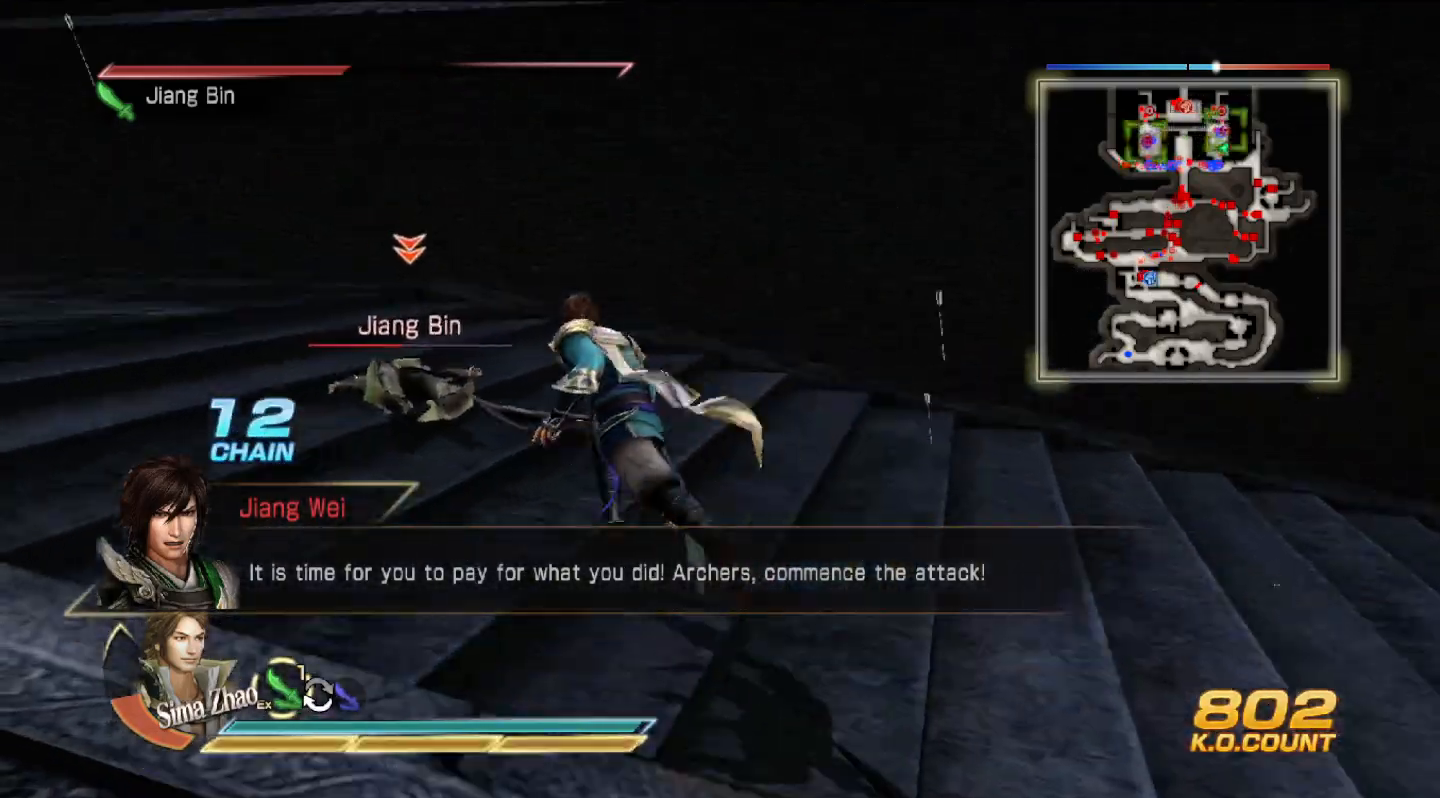
{"buttons": [], "left_stick": "center", "right_stick": "center", "events": [[300, "left_stick", "center"]]}
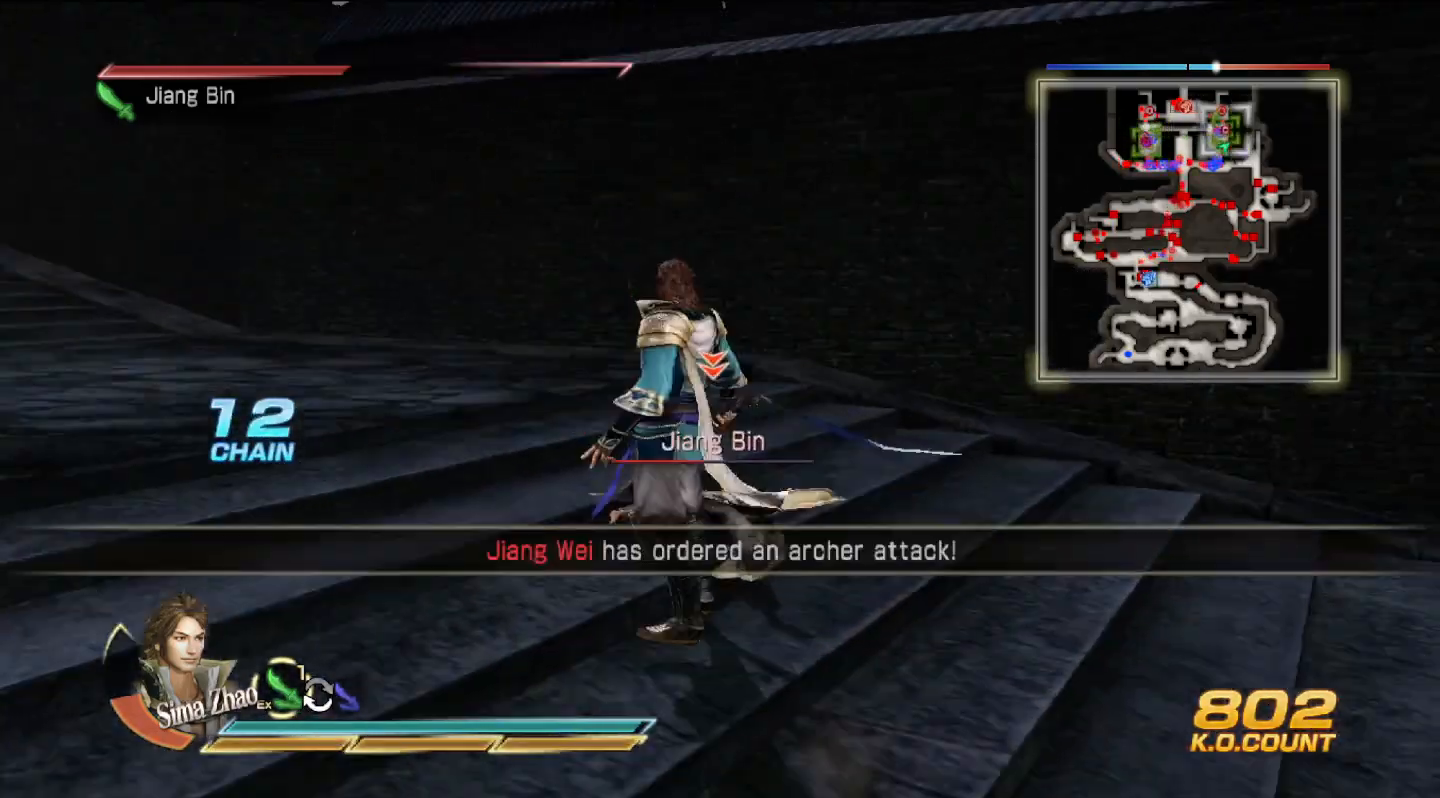
{"buttons": [], "left_stick": "center", "right_stick": "center", "events": [[167, "left_stick", "up"], [300, "left_stick", "center"]]}
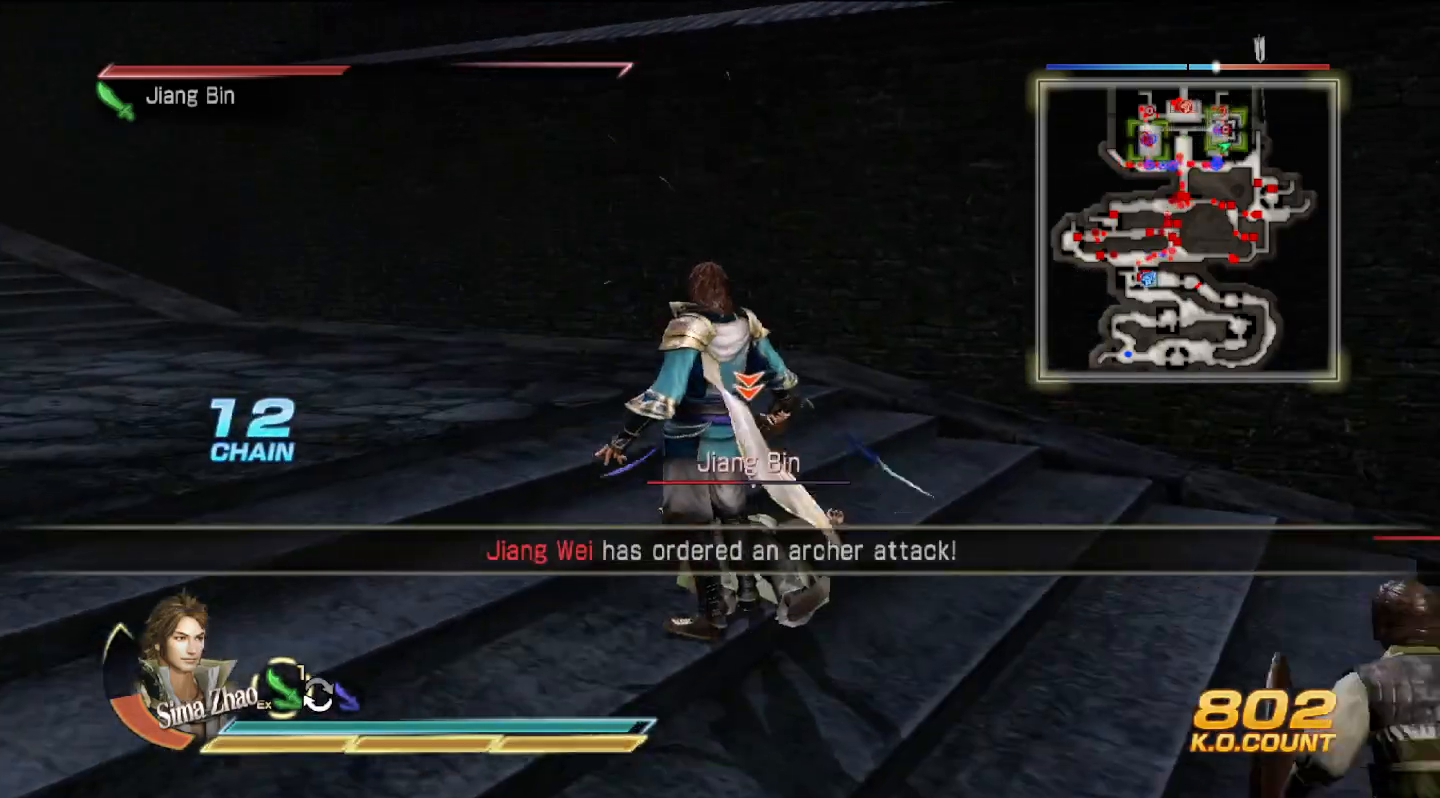
{"buttons": [], "left_stick": "up", "right_stick": "center", "events": [[100, "left_stick", "up"], [167, "left_stick", "center"], [467, "SQUARE", "down"], [500, "SQUARE", "up"], [500, "left_stick", "up"]]}
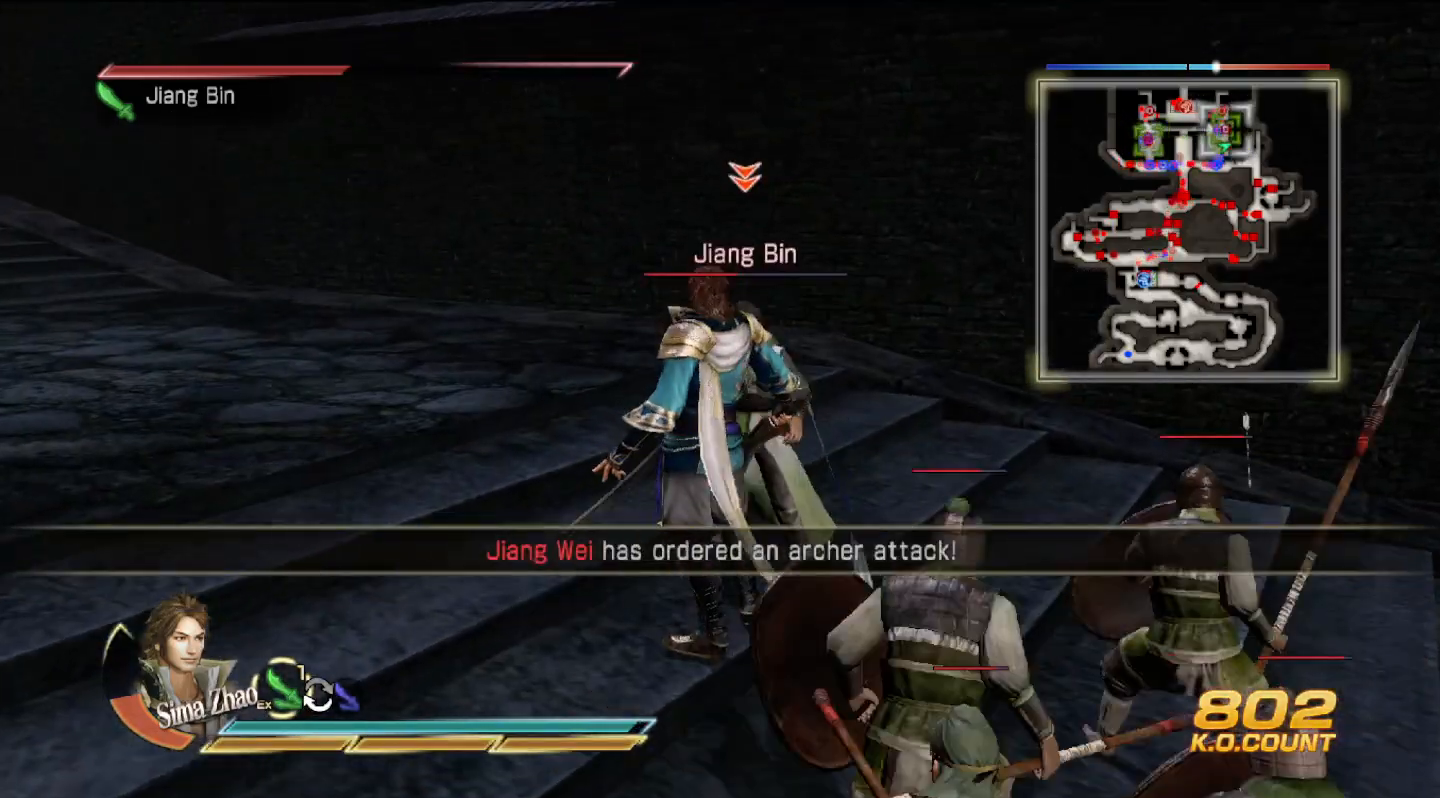
{"buttons": ["SQUARE"], "left_stick": "up-right", "right_stick": "center", "events": [[33, "SQUARE", "down"], [67, "SQUARE", "up"], [167, "SQUARE", "down"], [200, "SQUARE", "up"], [333, "SQUARE", "down"], [367, "SQUARE", "up"], [467, "left_stick", "up-right"], [500, "SQUARE", "down"]]}
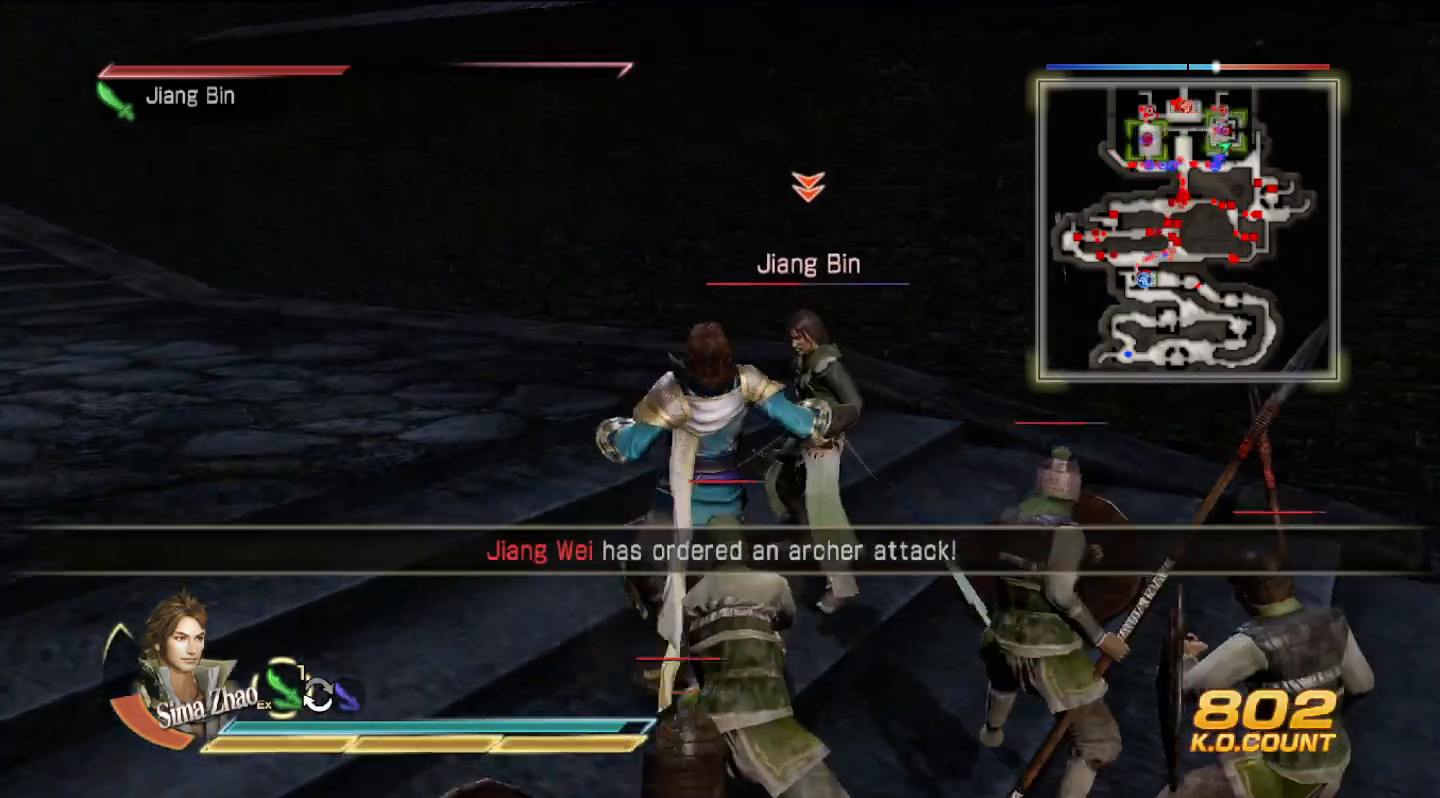
{"buttons": [], "left_stick": "up", "right_stick": "center", "events": [[33, "SQUARE", "up"], [233, "SQUARE", "down"], [300, "SQUARE", "up"], [433, "SQUARE", "down"], [467, "SQUARE", "up"], [500, "left_stick", "up"]]}
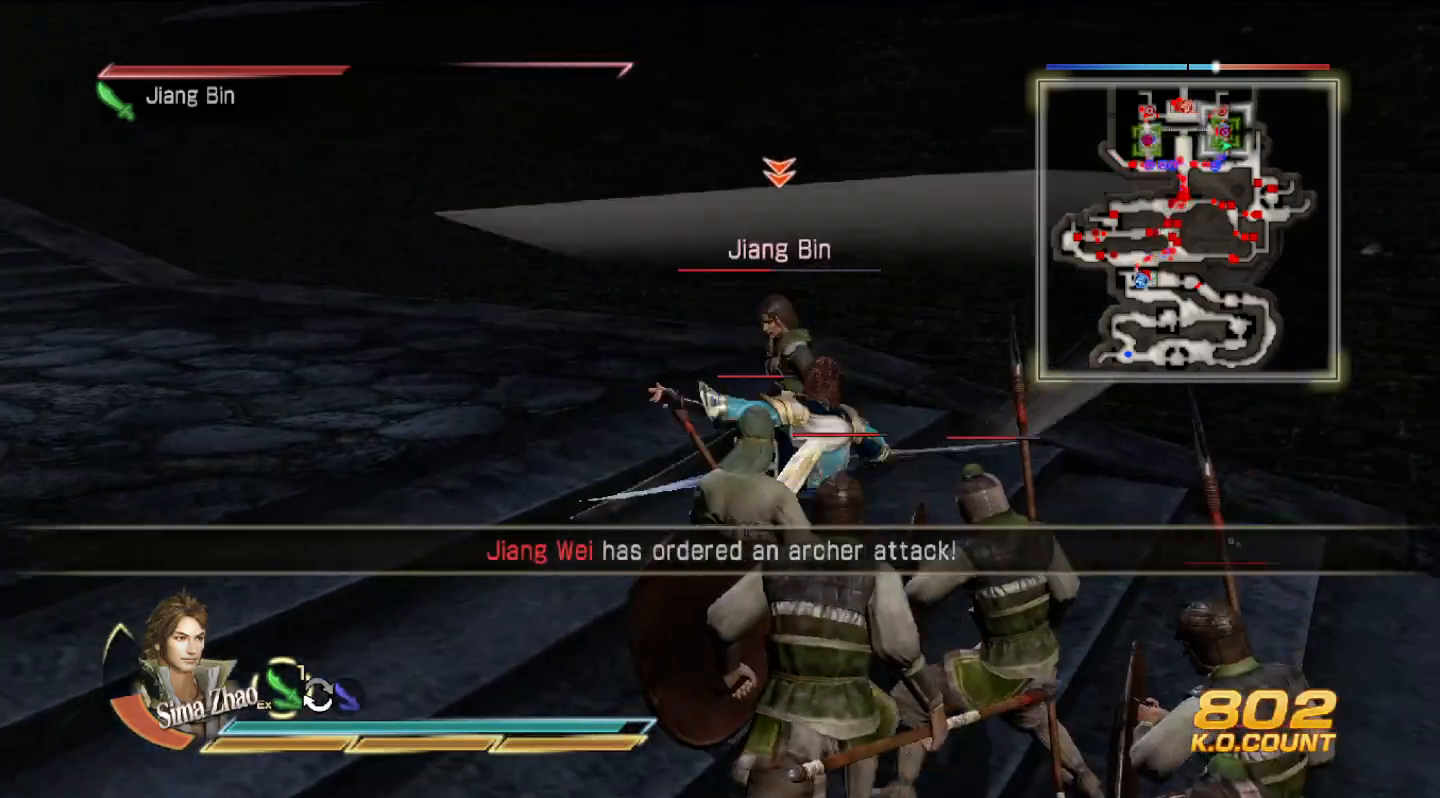
{"buttons": [], "left_stick": "up", "right_stick": "center", "events": [[67, "SQUARE", "down"], [100, "SQUARE", "up"], [133, "SQUARE", "down"], [167, "SQUARE", "up"], [267, "SQUARE", "down"], [300, "SQUARE", "up"], [333, "SQUARE", "down"], [367, "SQUARE", "up"], [467, "SQUARE", "down"], [500, "SQUARE", "up"]]}
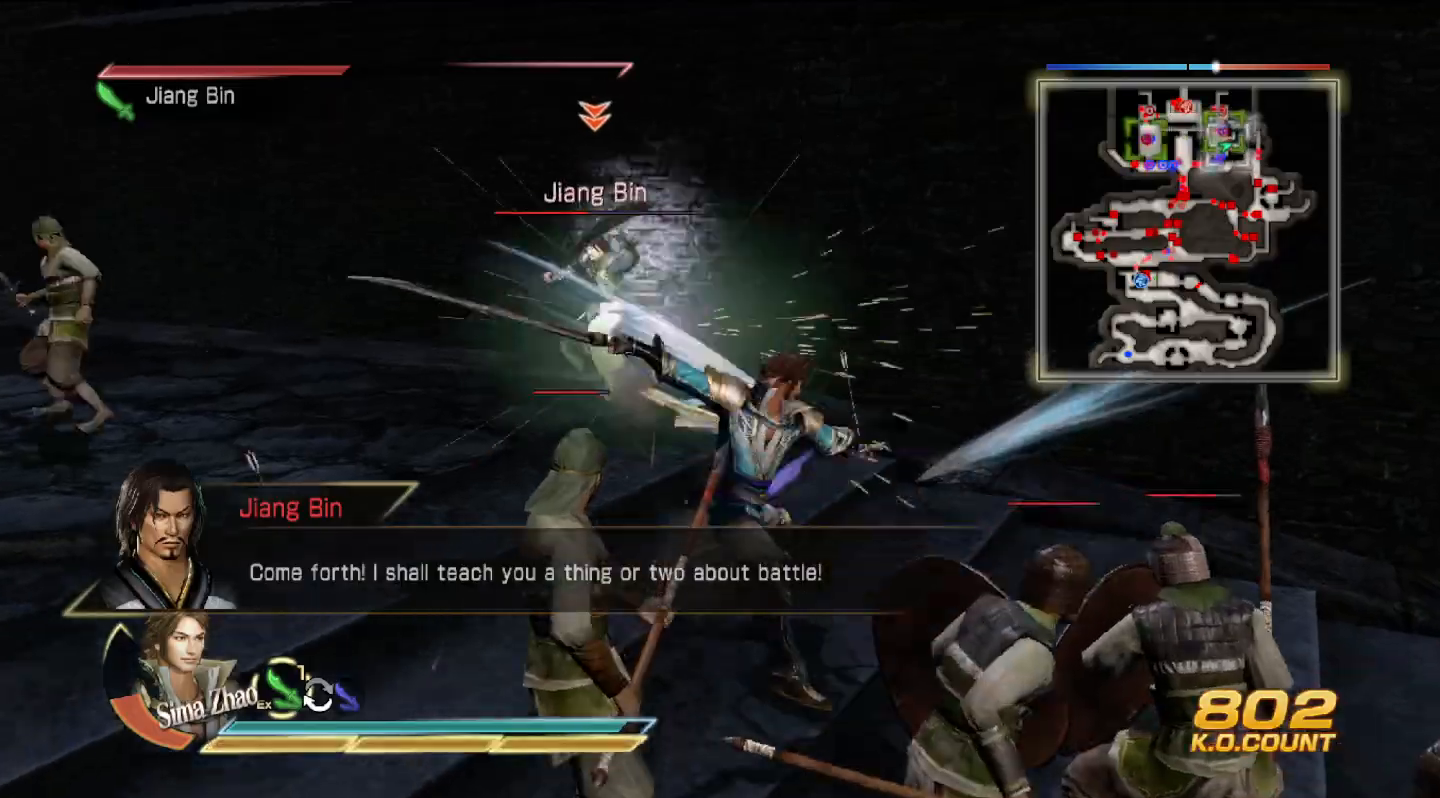
{"buttons": [], "left_stick": "up", "right_stick": "center", "events": [[133, "TRIANGLE", "down"], [233, "TRIANGLE", "up"], [300, "TRIANGLE", "down"], [433, "TRIANGLE", "up"]]}
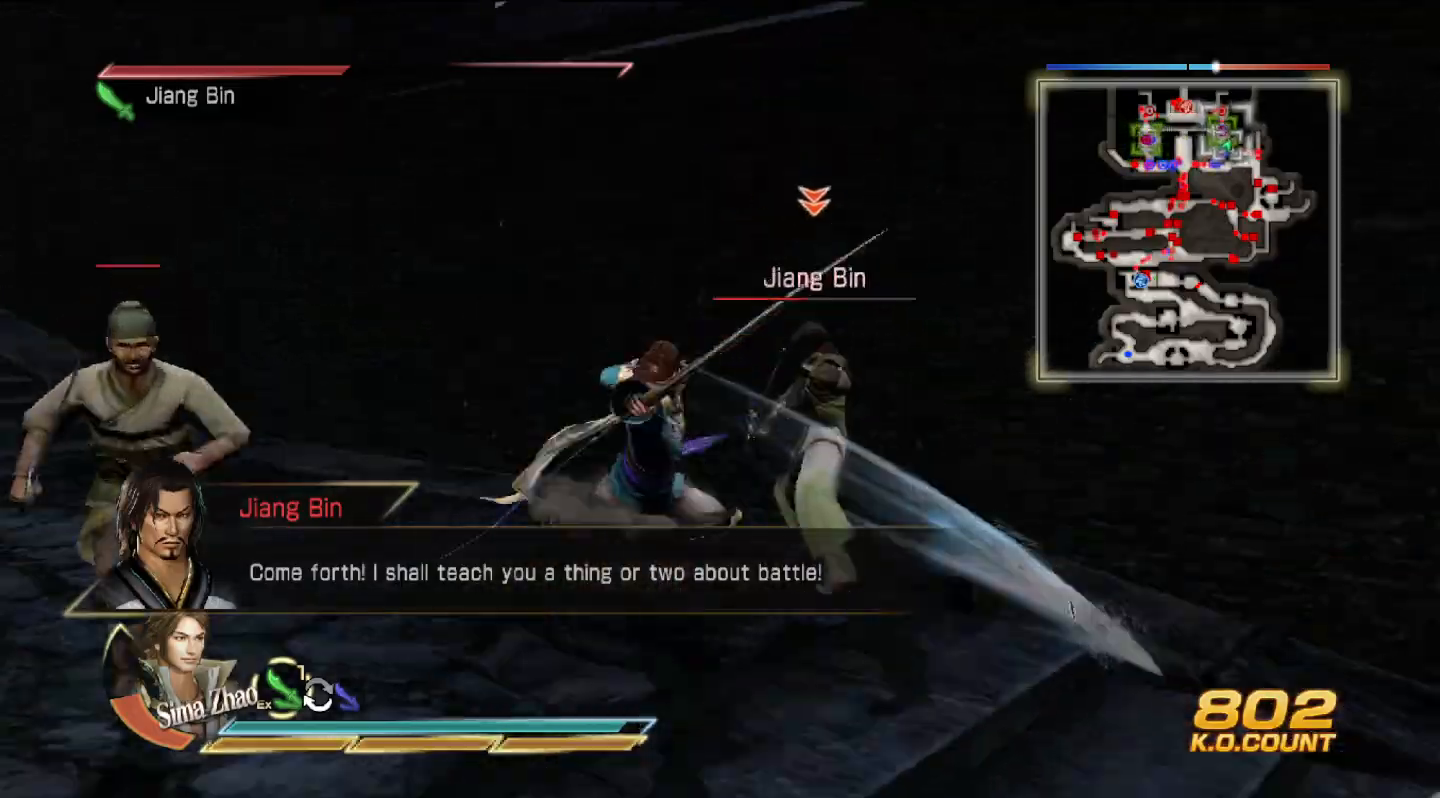
{"buttons": ["TRIANGLE"], "left_stick": "right", "right_stick": "center", "events": [[33, "TRIANGLE", "down"], [167, "TRIANGLE", "up"], [233, "TRIANGLE", "down"], [367, "TRIANGLE", "up"], [400, "left_stick", "right"], [433, "TRIANGLE", "down"]]}
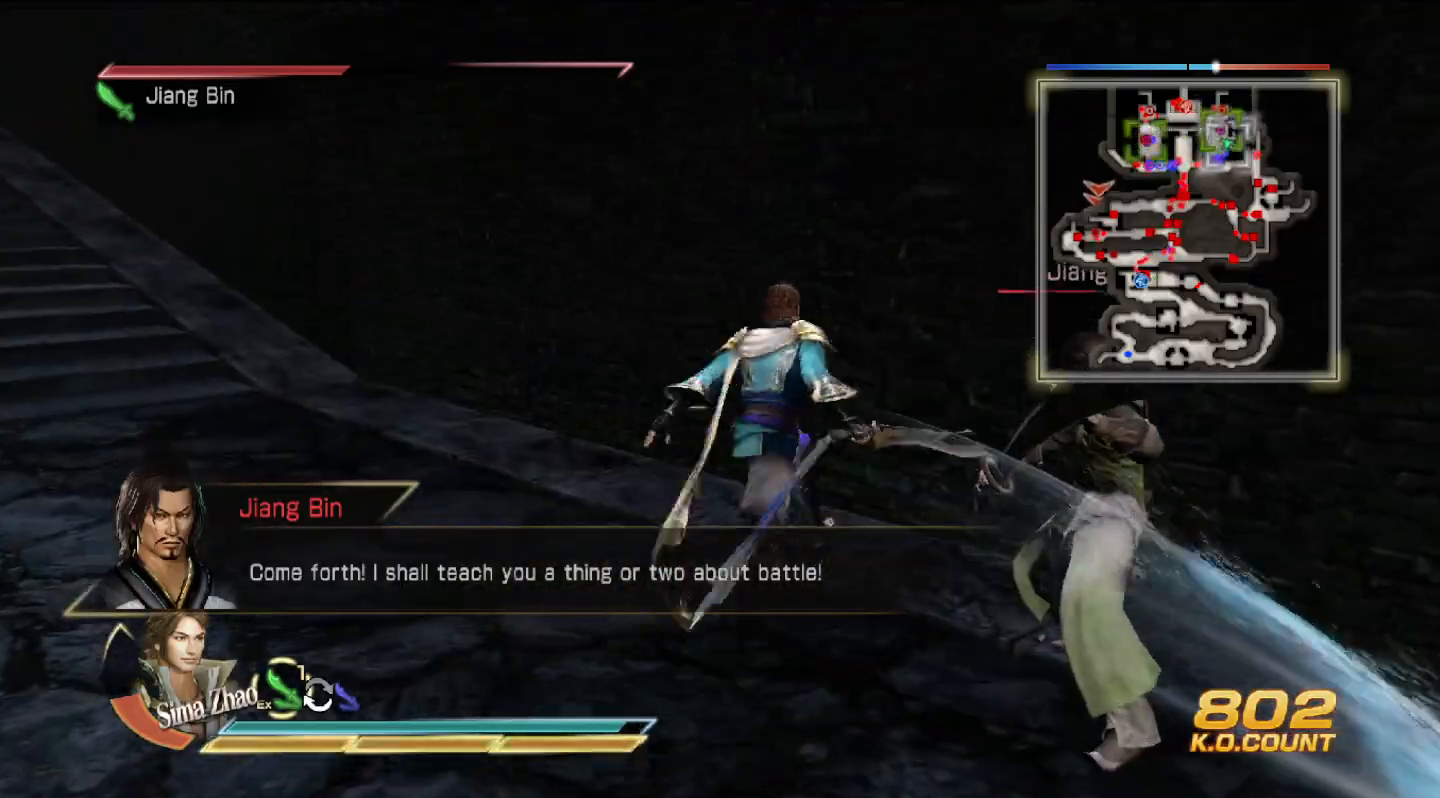
{"buttons": ["TRIANGLE"], "left_stick": "down-right", "right_stick": "center", "events": [[67, "TRIANGLE", "up"], [133, "TRIANGLE", "down"], [233, "TRIANGLE", "up"], [300, "TRIANGLE", "down"], [333, "left_stick", "down-right"], [433, "TRIANGLE", "up"], [500, "TRIANGLE", "down"]]}
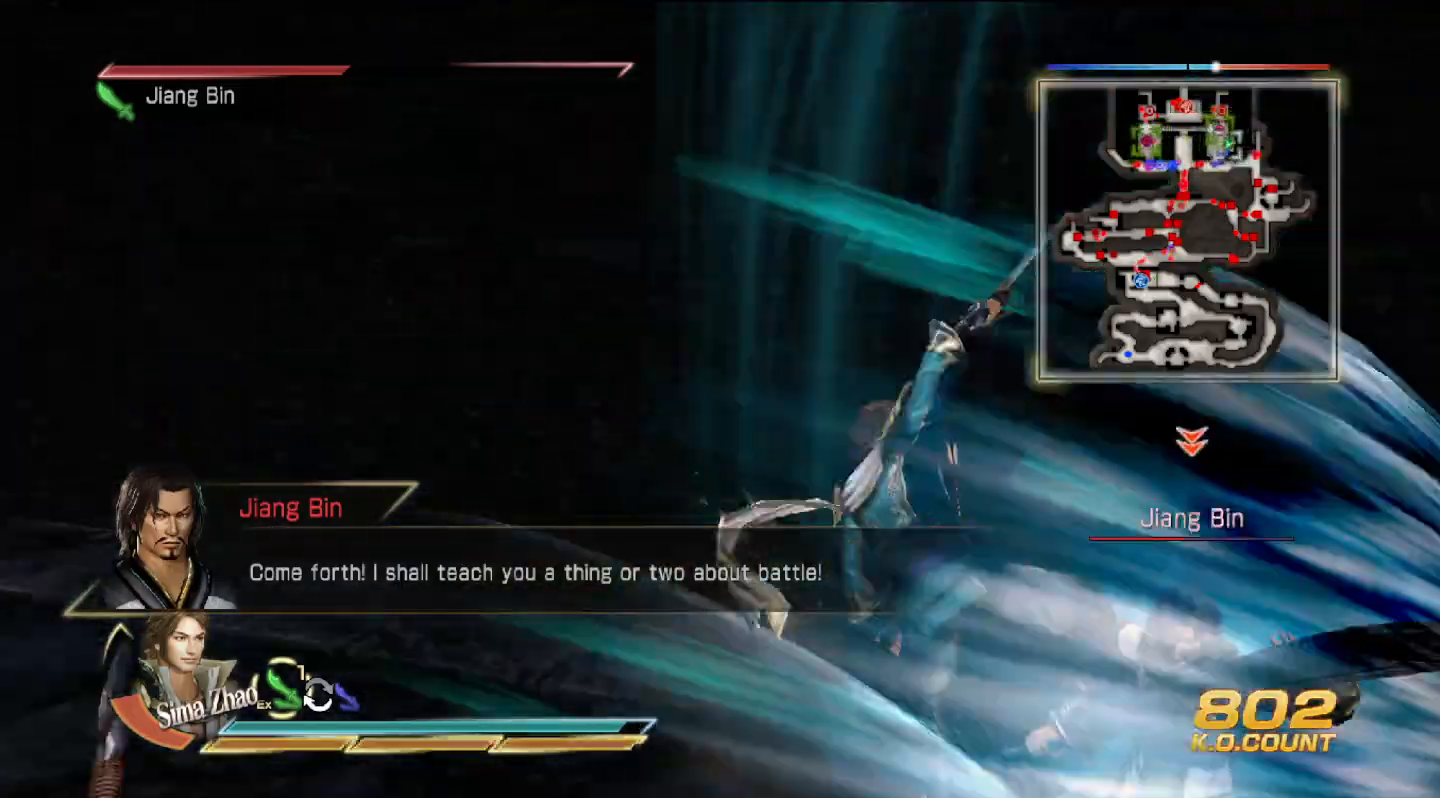
{"buttons": [], "left_stick": "right", "right_stick": "center", "events": [[100, "TRIANGLE", "up"], [200, "left_stick", "right"], [400, "SQUARE", "down"], [500, "SQUARE", "up"]]}
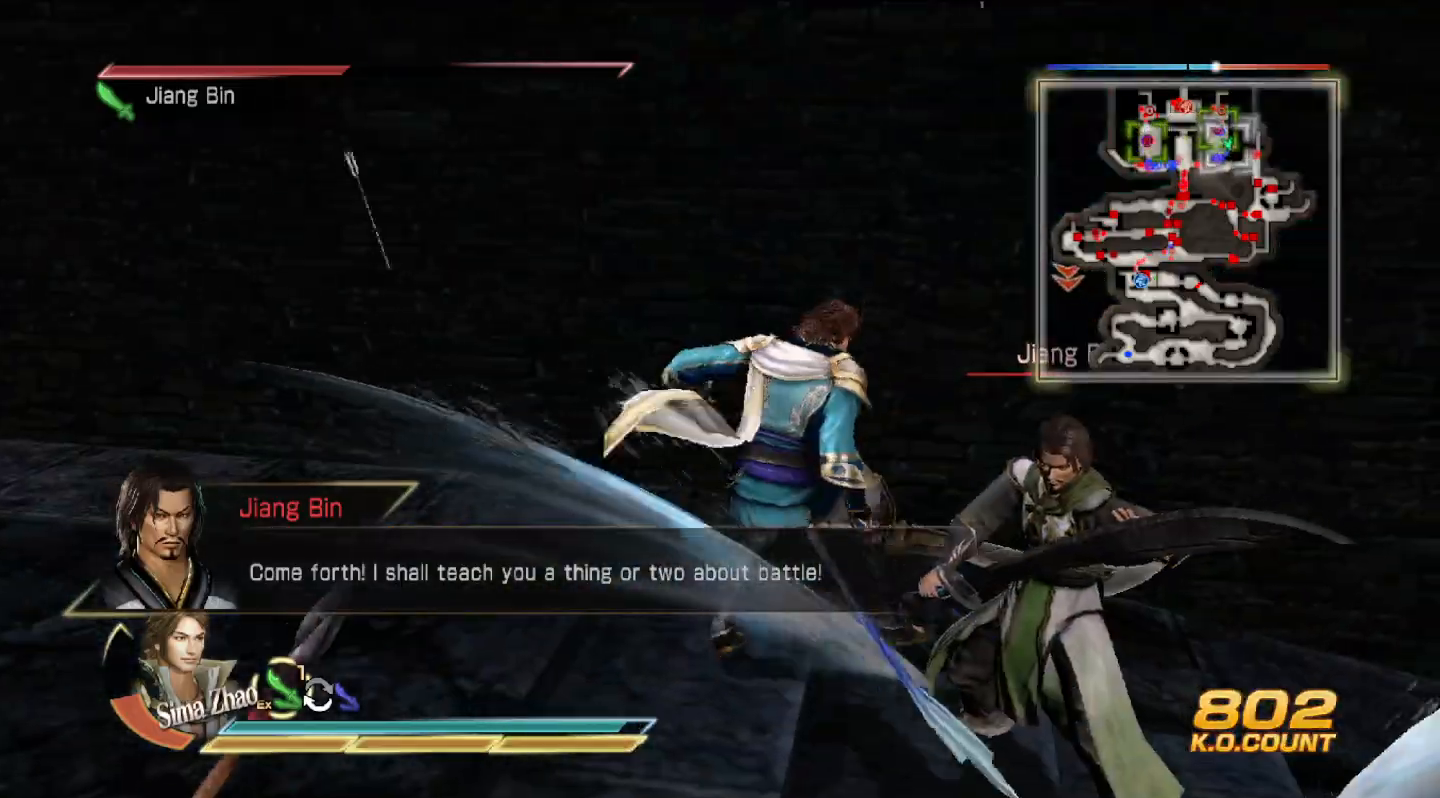
{"buttons": [], "left_stick": "right", "right_stick": "center", "events": [[133, "SQUARE", "down"], [167, "SQUARE", "up"], [267, "SQUARE", "down"], [400, "SQUARE", "up"]]}
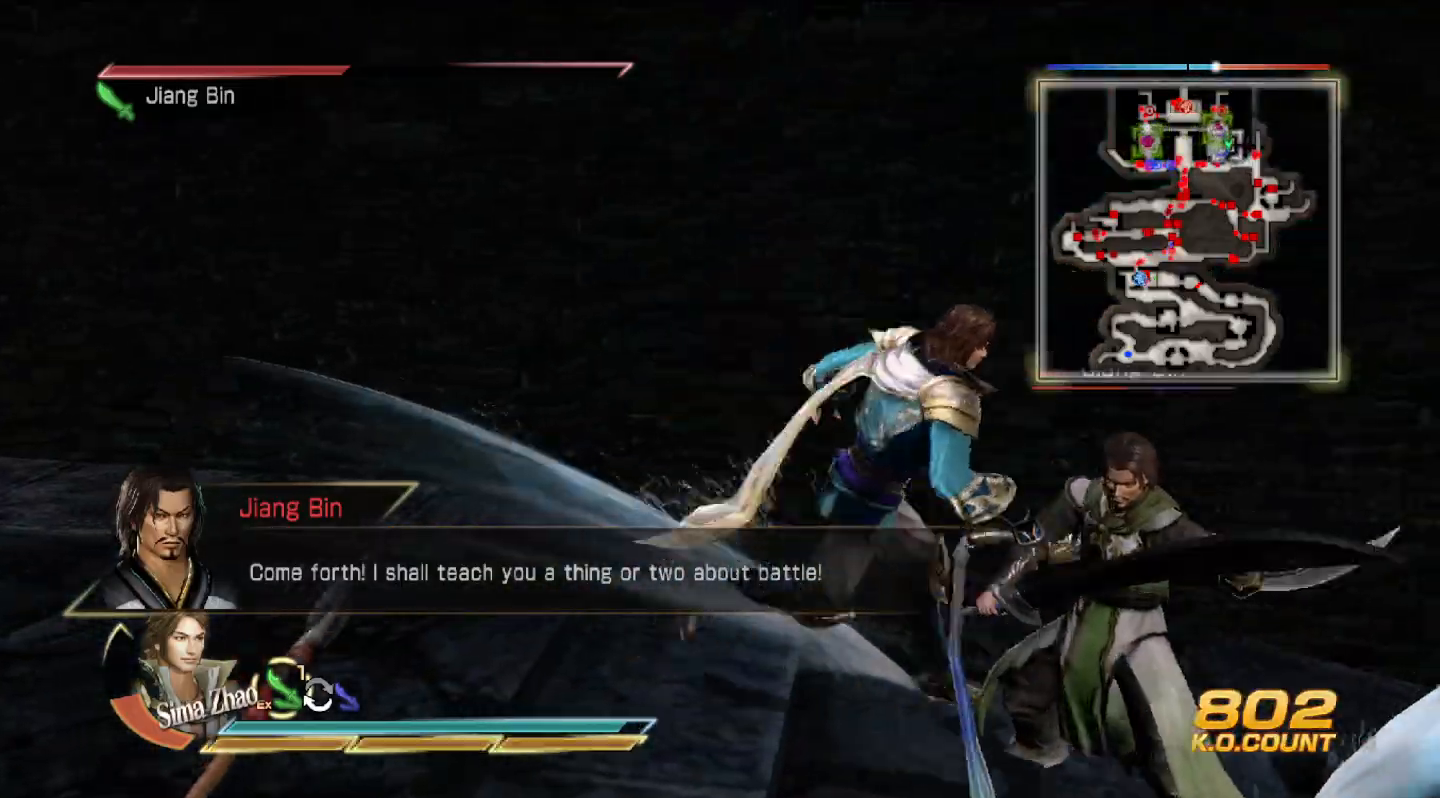
{"buttons": ["TRIANGLE"], "left_stick": "right", "right_stick": "center", "events": [[233, "SQUARE", "down"], [267, "SQUARE", "up"], [367, "SQUARE", "down"], [400, "SQUARE", "up"], [500, "TRIANGLE", "down"]]}
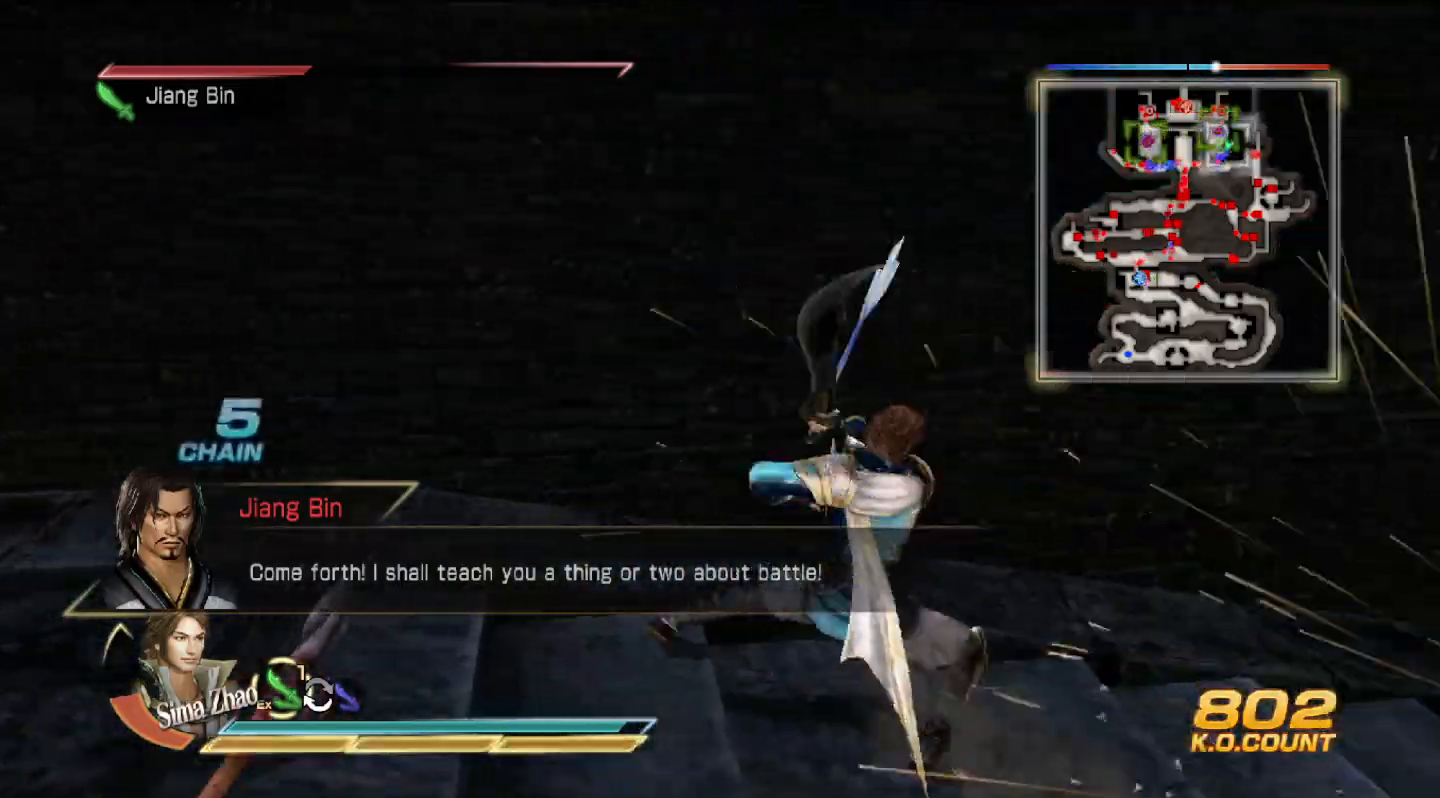
{"buttons": ["TRIANGLE"], "left_stick": "right", "right_stick": "center"}
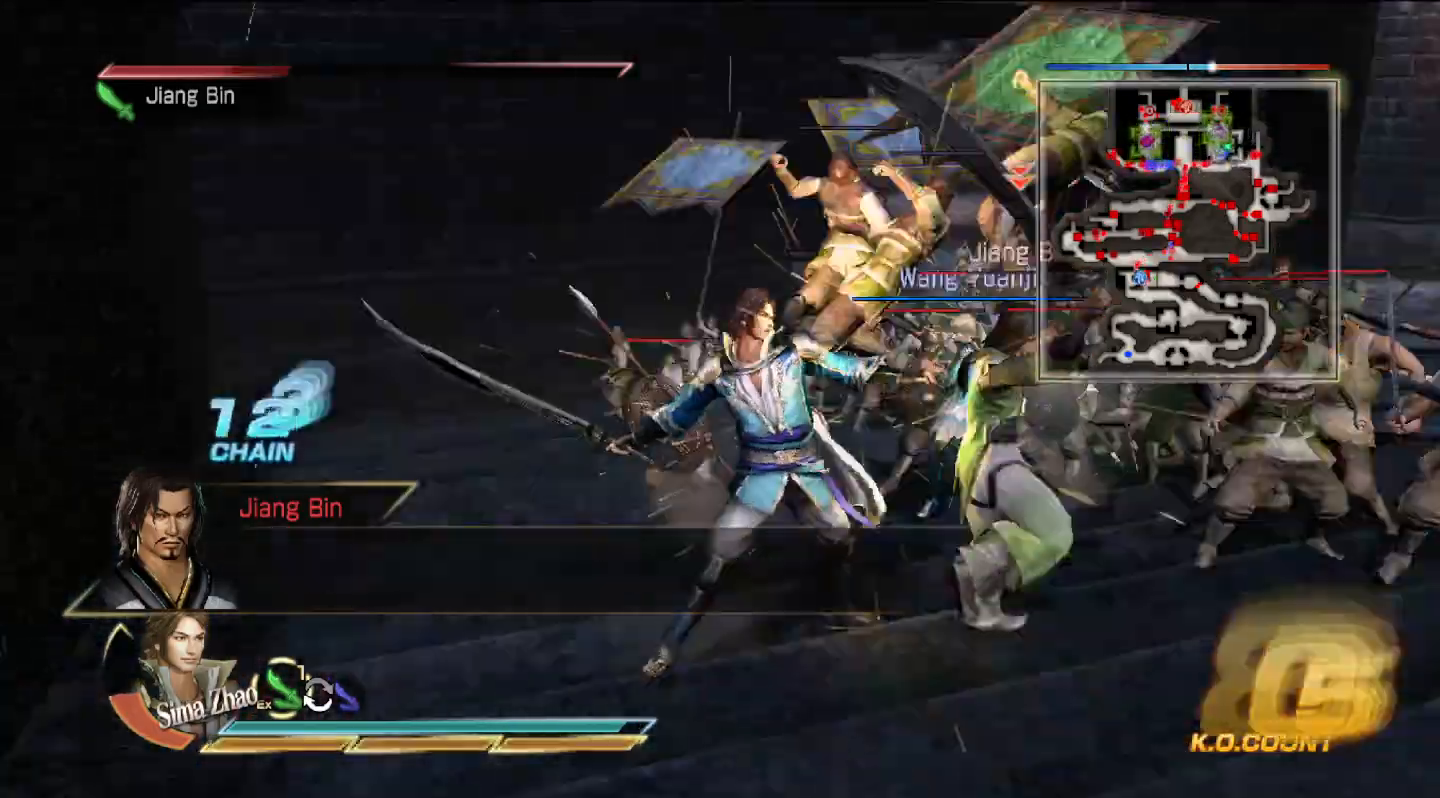
{"buttons": ["SQUARE"], "left_stick": "right", "right_stick": "center", "events": [[33, "TRIANGLE", "up"], [67, "left_stick", "center"], [133, "TRIANGLE", "down"], [233, "TRIANGLE", "up"], [267, "left_stick", "right"], [300, "TRIANGLE", "down"], [400, "TRIANGLE", "up"], [500, "SQUARE", "down"]]}
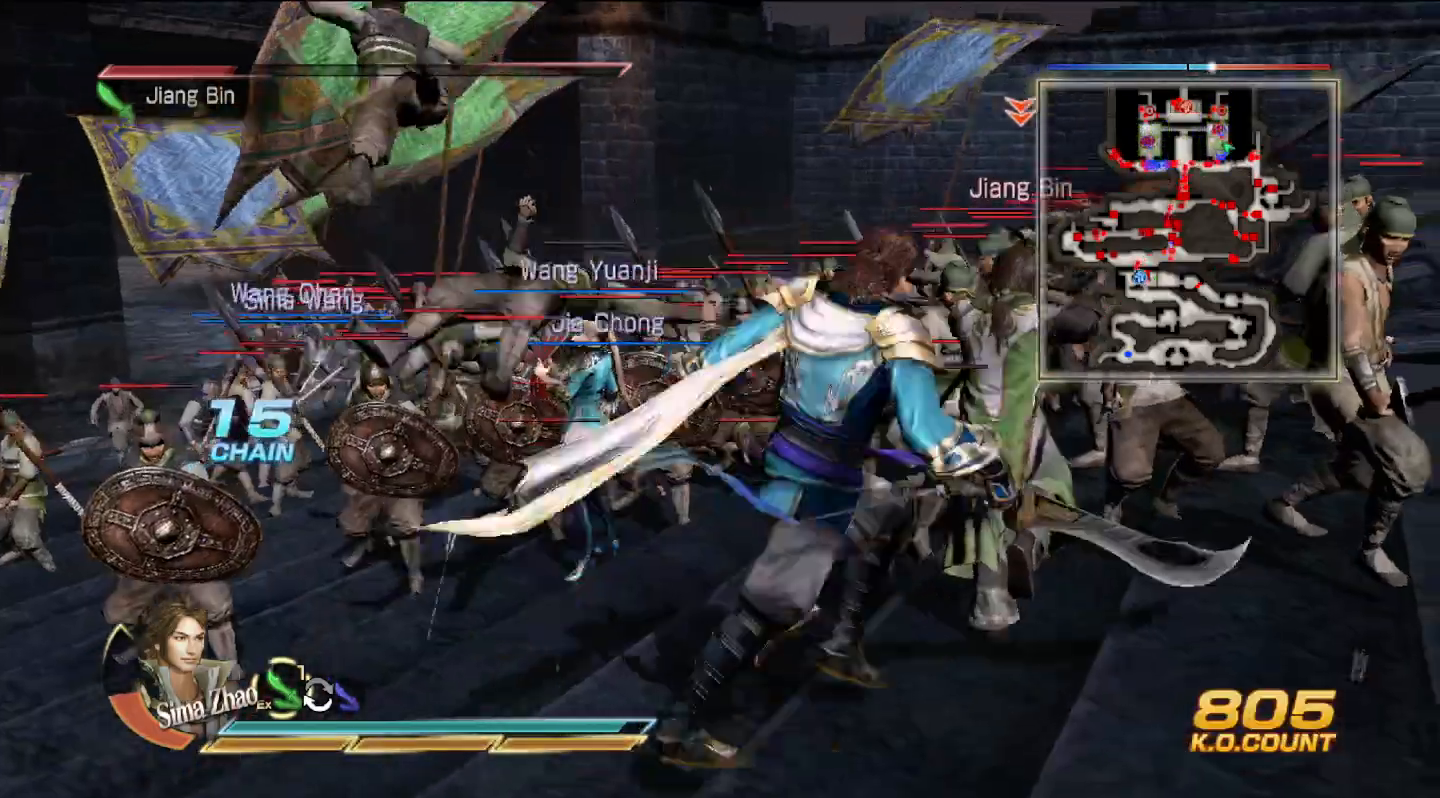
{"buttons": [], "left_stick": "up", "right_stick": "center", "events": [[33, "SQUARE", "up"], [67, "SQUARE", "down"], [100, "SQUARE", "up"], [200, "SQUARE", "down"], [233, "SQUARE", "up"], [267, "SQUARE", "down"], [300, "SQUARE", "up"], [300, "left_stick", "up"], [400, "SQUARE", "down"], [433, "SQUARE", "up"]]}
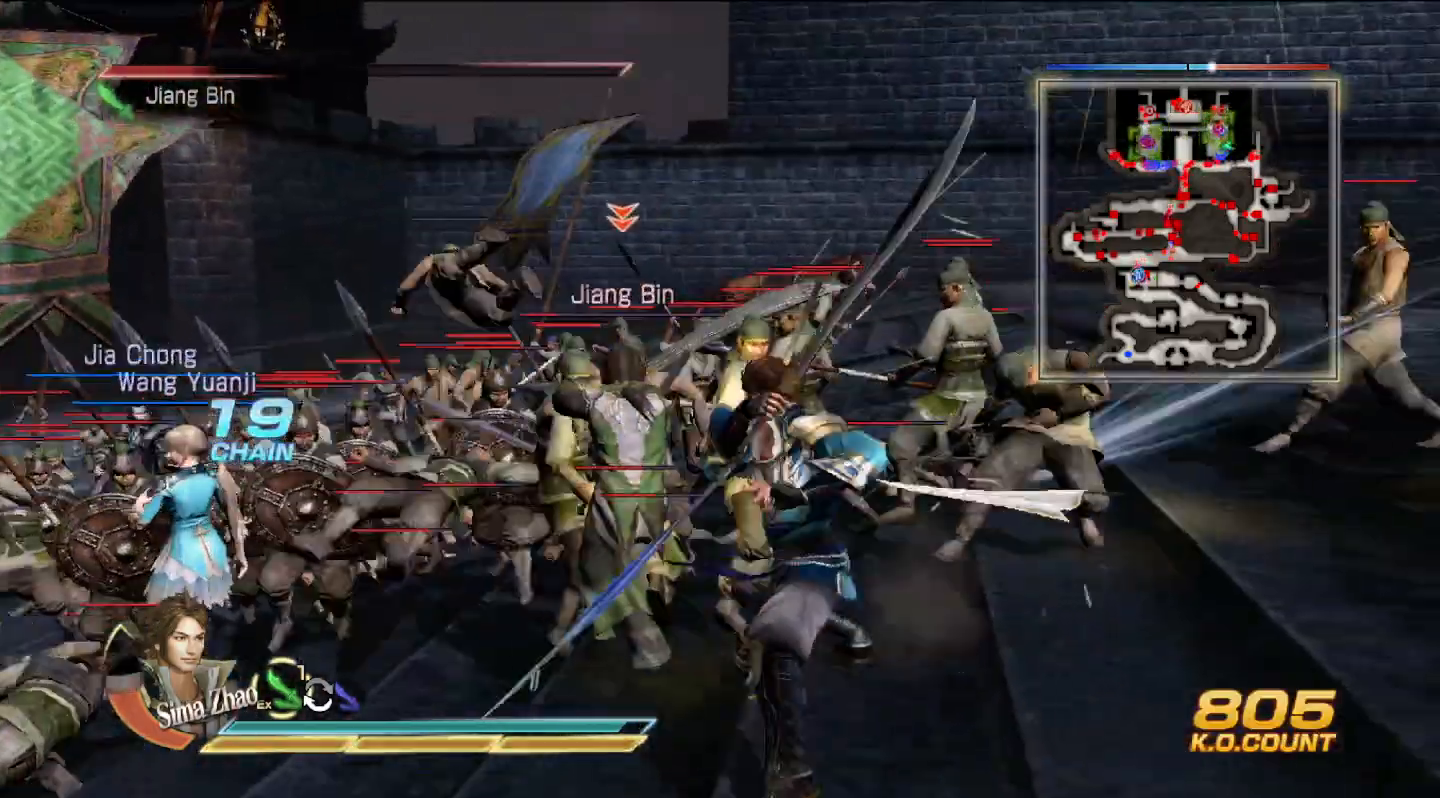
{"buttons": ["SQUARE"], "left_stick": "left", "right_stick": "center", "events": [[67, "left_stick", "up-left"], [100, "SQUARE", "down"], [133, "SQUARE", "up"], [167, "SQUARE", "down"], [167, "left_stick", "left"], [200, "SQUARE", "up"], [300, "SQUARE", "down"], [333, "SQUARE", "up"], [500, "SQUARE", "down"]]}
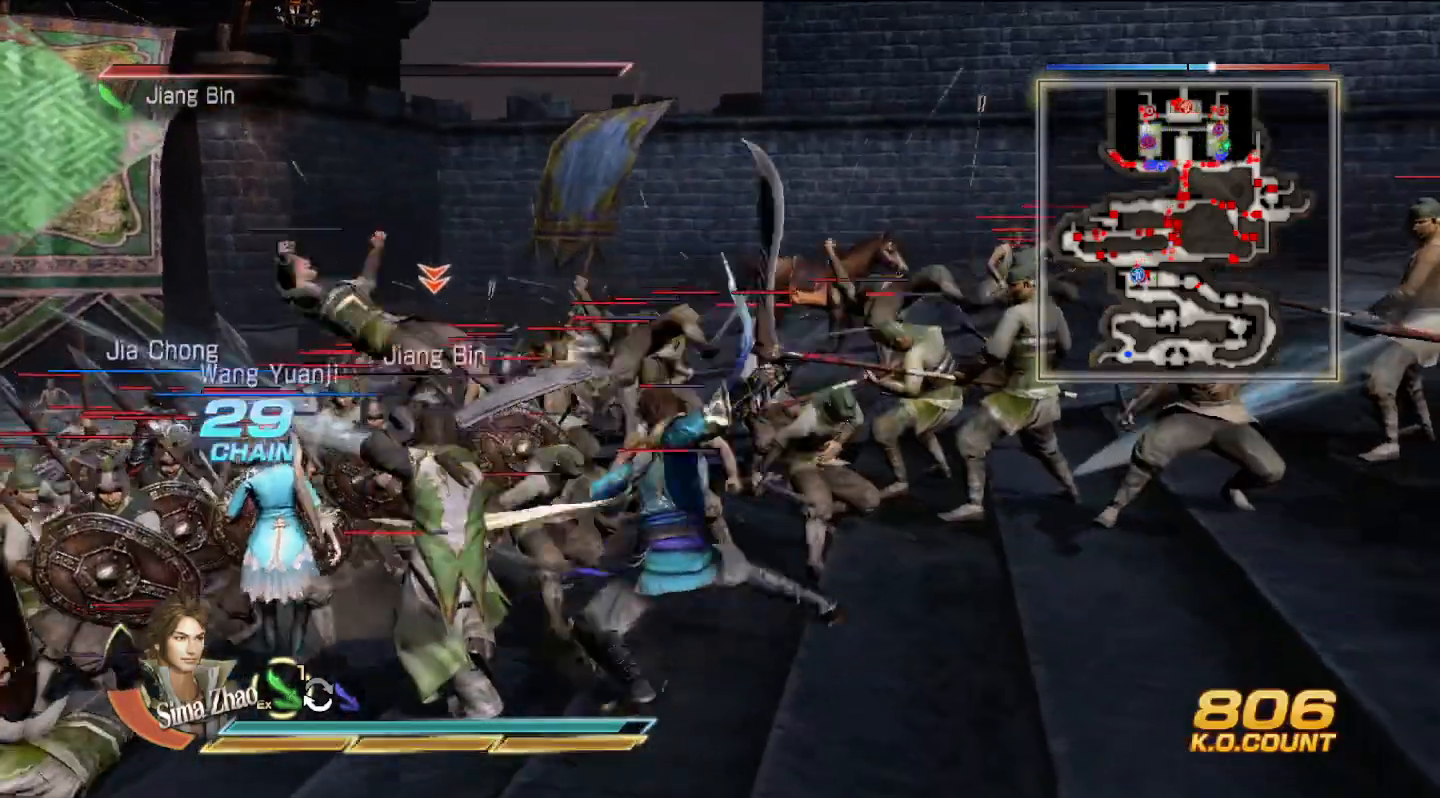
{"buttons": ["TRIANGLE"], "left_stick": "left", "right_stick": "center", "events": [[33, "SQUARE", "up"], [133, "TRIANGLE", "down"], [233, "TRIANGLE", "up"], [300, "TRIANGLE", "down"], [433, "TRIANGLE", "up"], [500, "TRIANGLE", "down"]]}
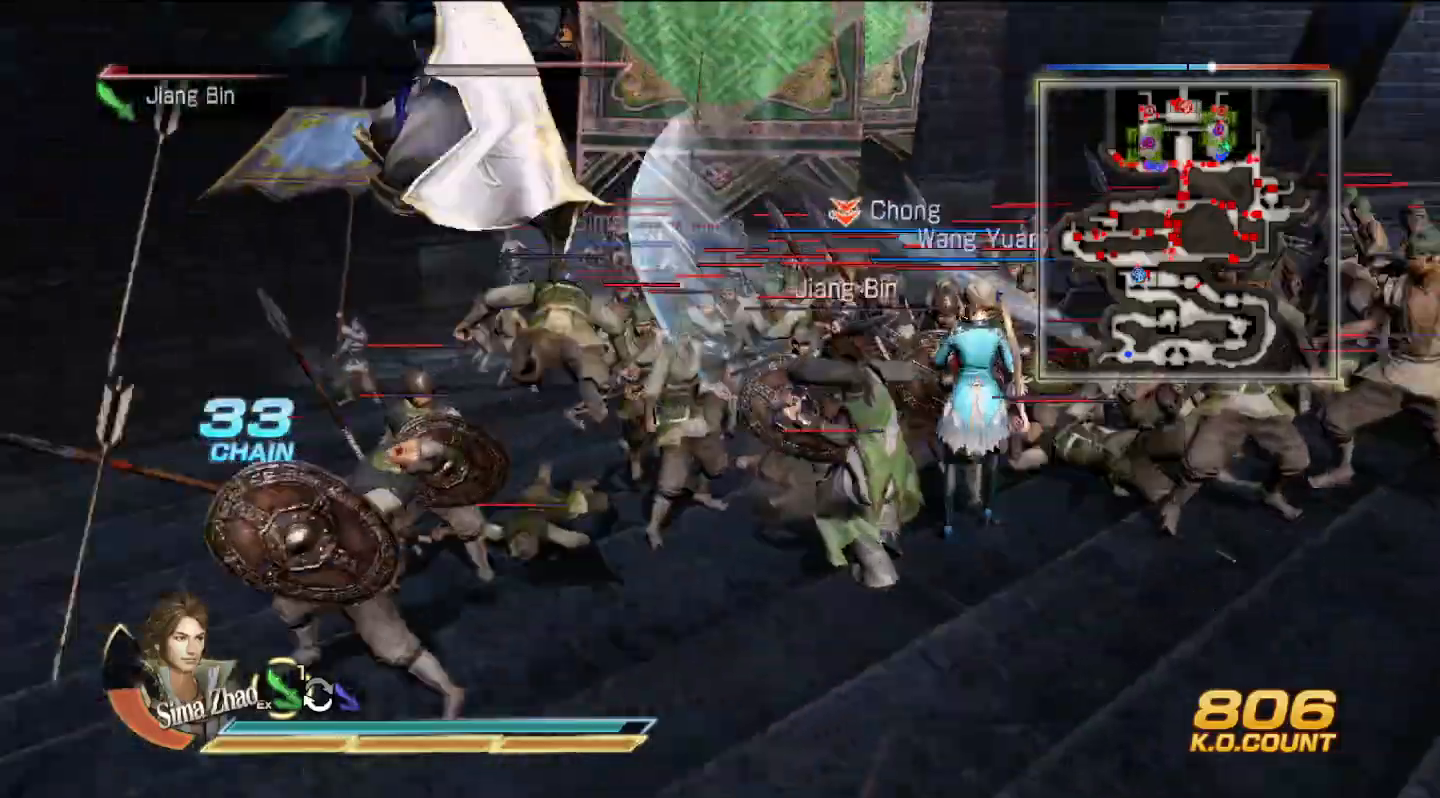
{"buttons": [], "left_stick": "right", "right_stick": "center", "events": [[133, "TRIANGLE", "up"], [133, "left_stick", "up"], [200, "TRIANGLE", "down"], [267, "left_stick", "right"], [300, "TRIANGLE", "up"], [400, "TRIANGLE", "down"], [500, "TRIANGLE", "up"]]}
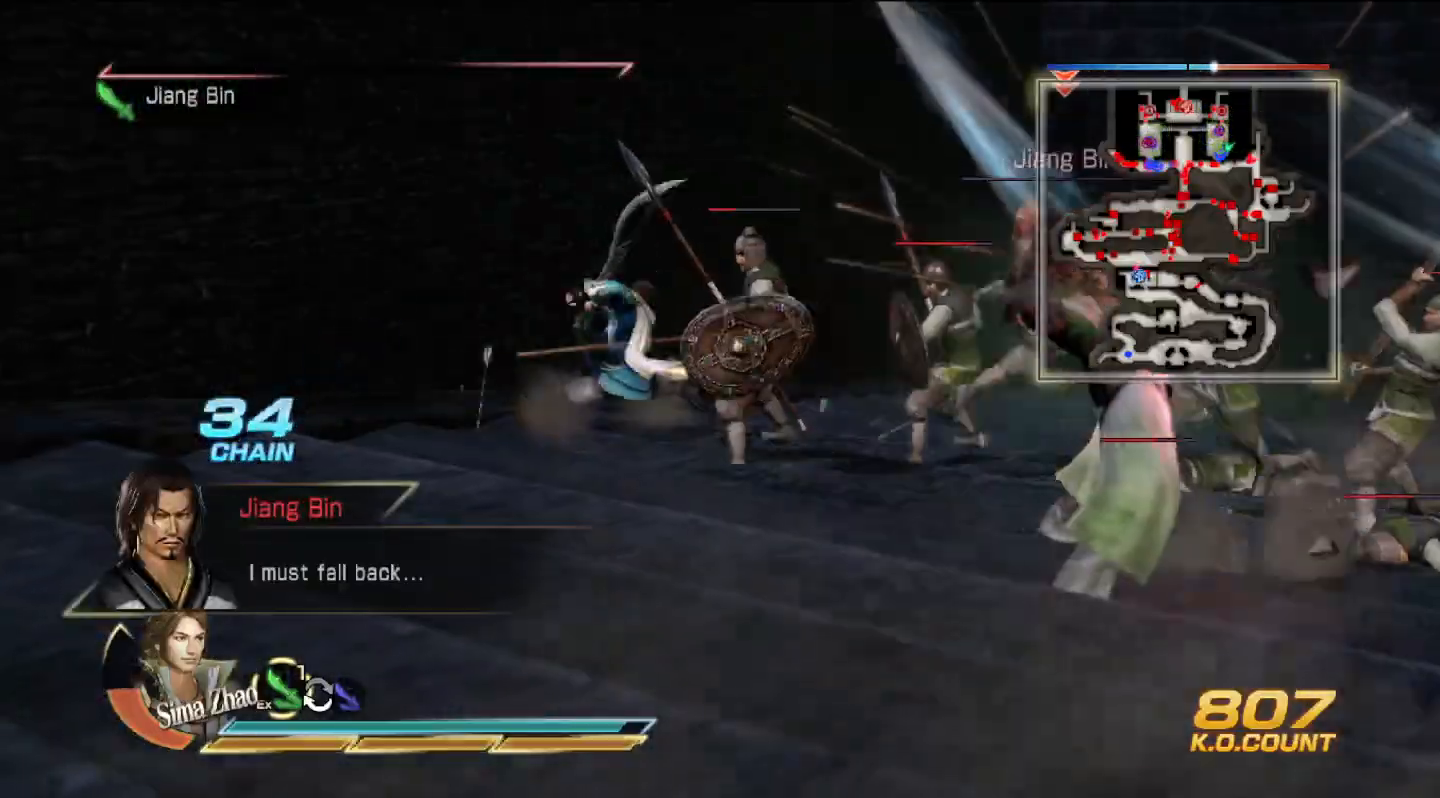
{"buttons": [], "left_stick": "down-right", "right_stick": "center", "events": [[100, "TRIANGLE", "down"], [200, "TRIANGLE", "up"], [367, "SQUARE", "down"], [400, "SQUARE", "up"], [433, "SQUARE", "down"], [467, "SQUARE", "up"], [500, "left_stick", "down-right"]]}
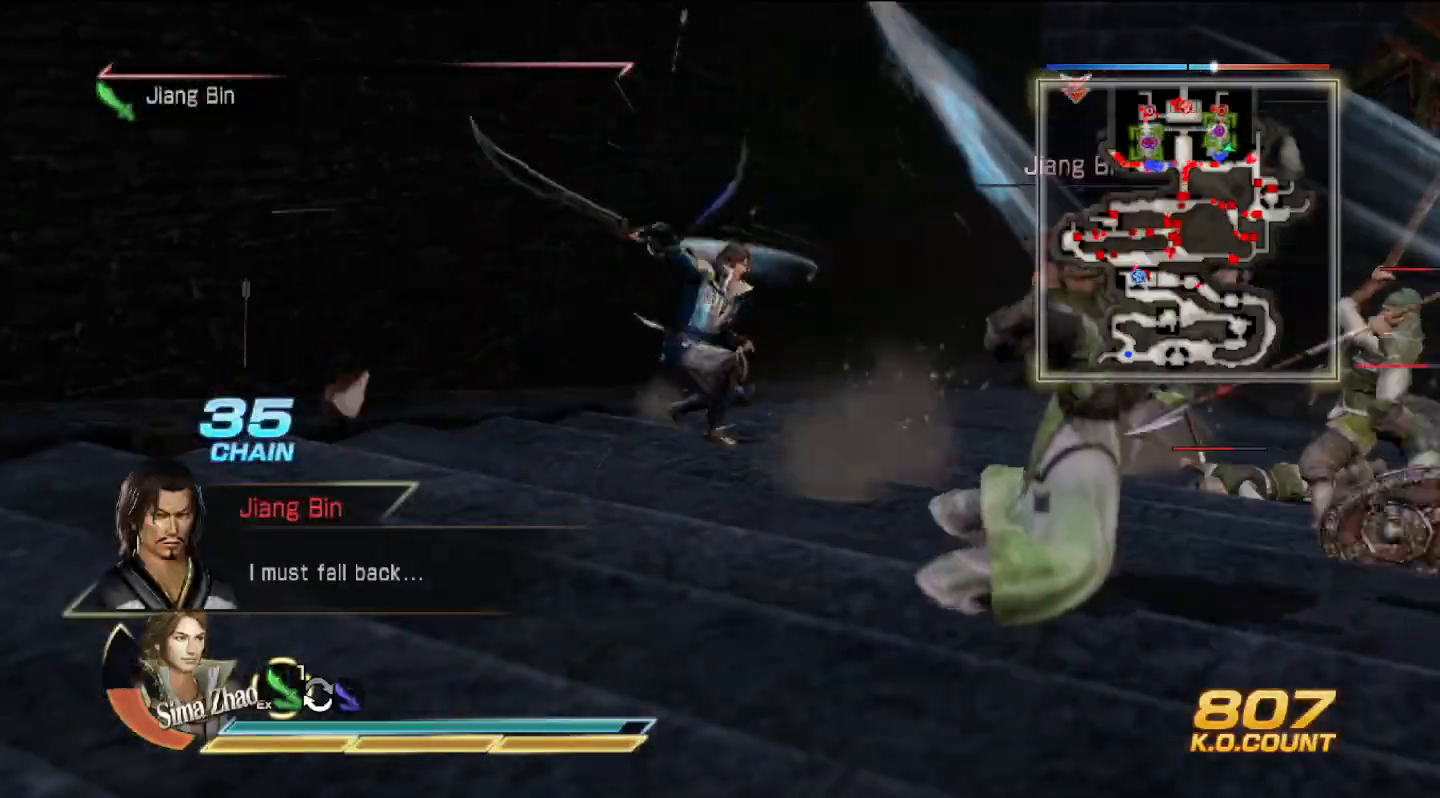
{"buttons": [], "left_stick": "down-right", "right_stick": "center", "events": [[67, "SQUARE", "down"], [100, "SQUARE", "up"], [133, "SQUARE", "down"], [167, "SQUARE", "up"], [267, "SQUARE", "down"], [300, "SQUARE", "up"], [333, "SQUARE", "down"], [367, "SQUARE", "up"]]}
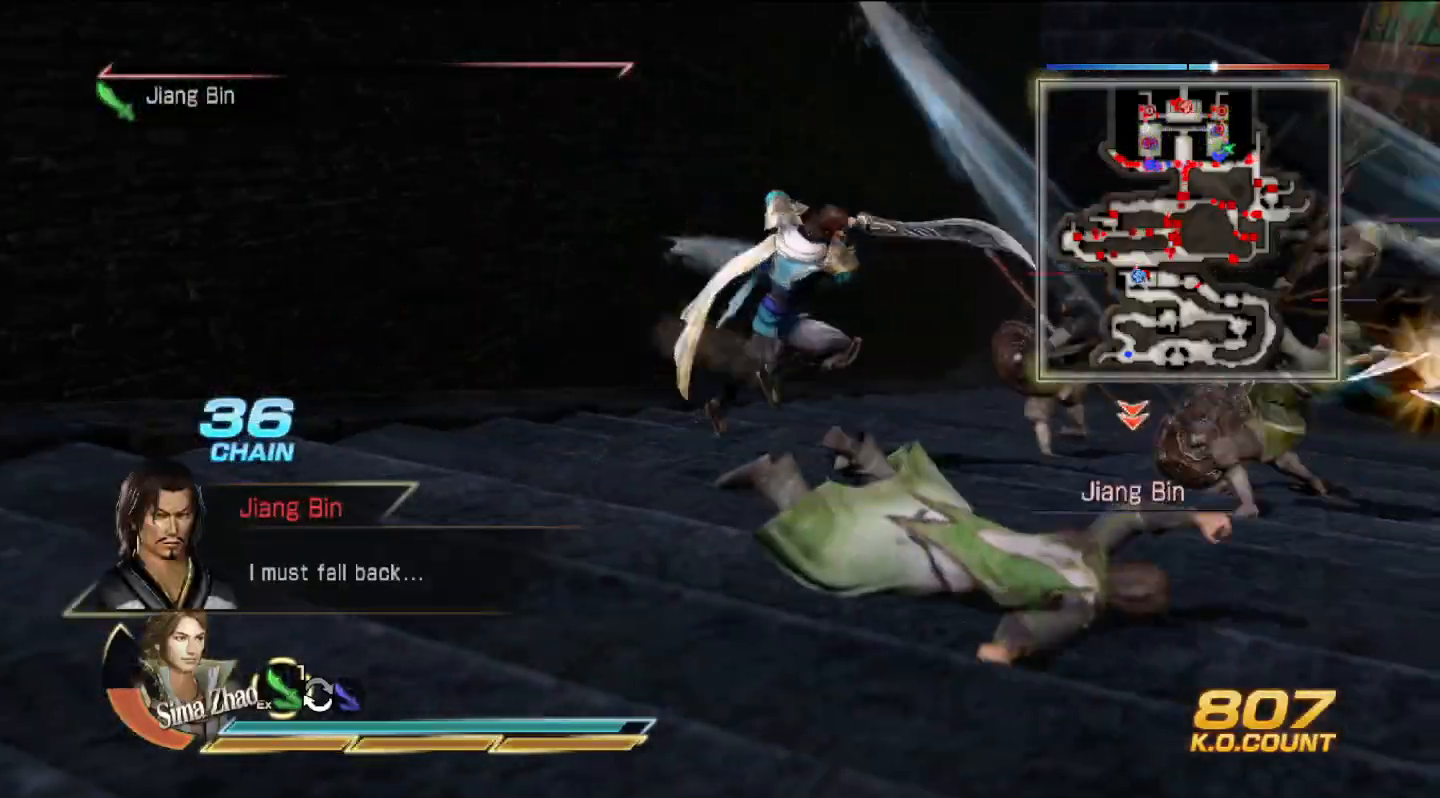
{"buttons": [], "left_stick": "center", "right_stick": "right", "events": [[167, "left_stick", "center"], [200, "right_stick", "right"]]}
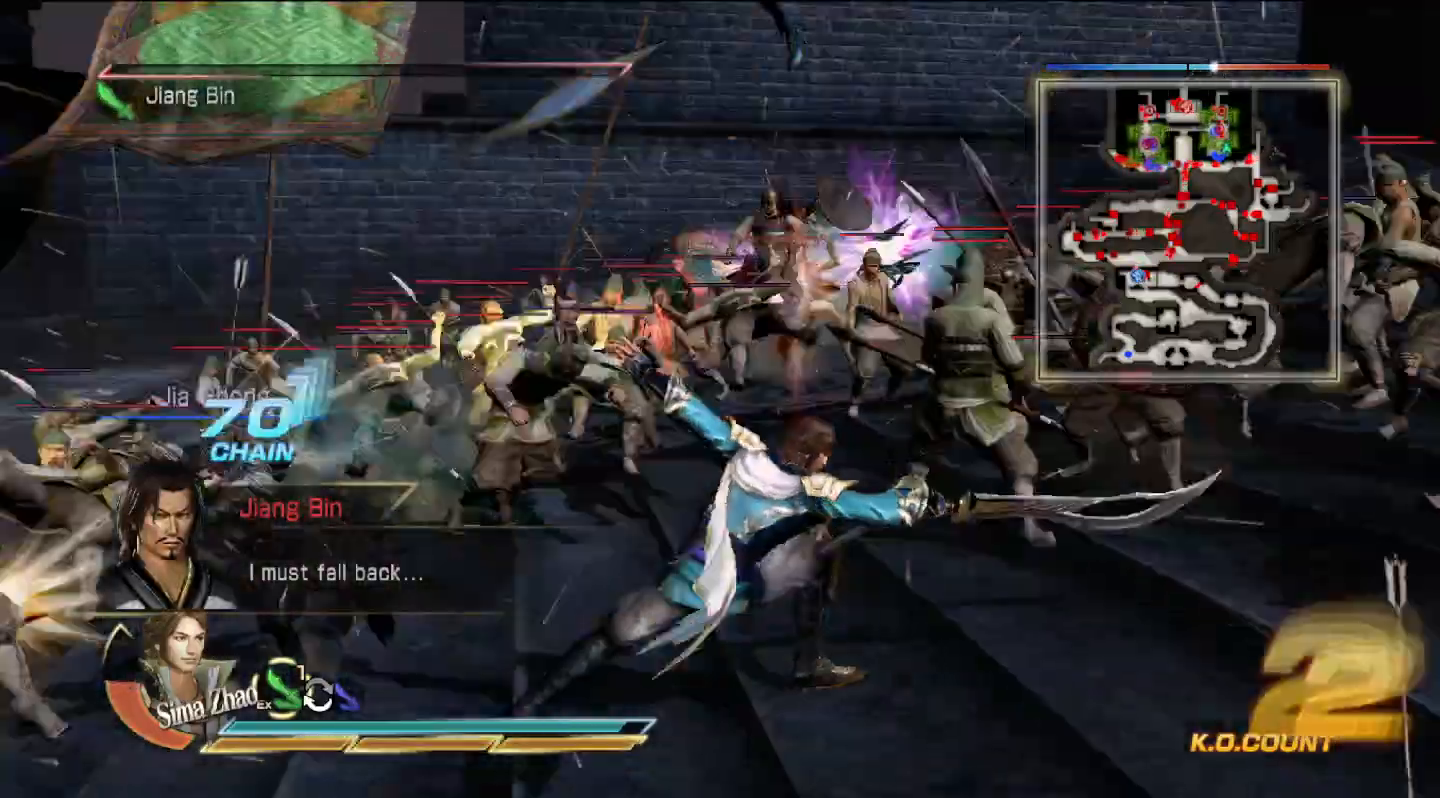
{"buttons": [], "left_stick": "up-right", "right_stick": "center", "events": [[267, "right_stick", "center"], [333, "left_stick", "up-right"]]}
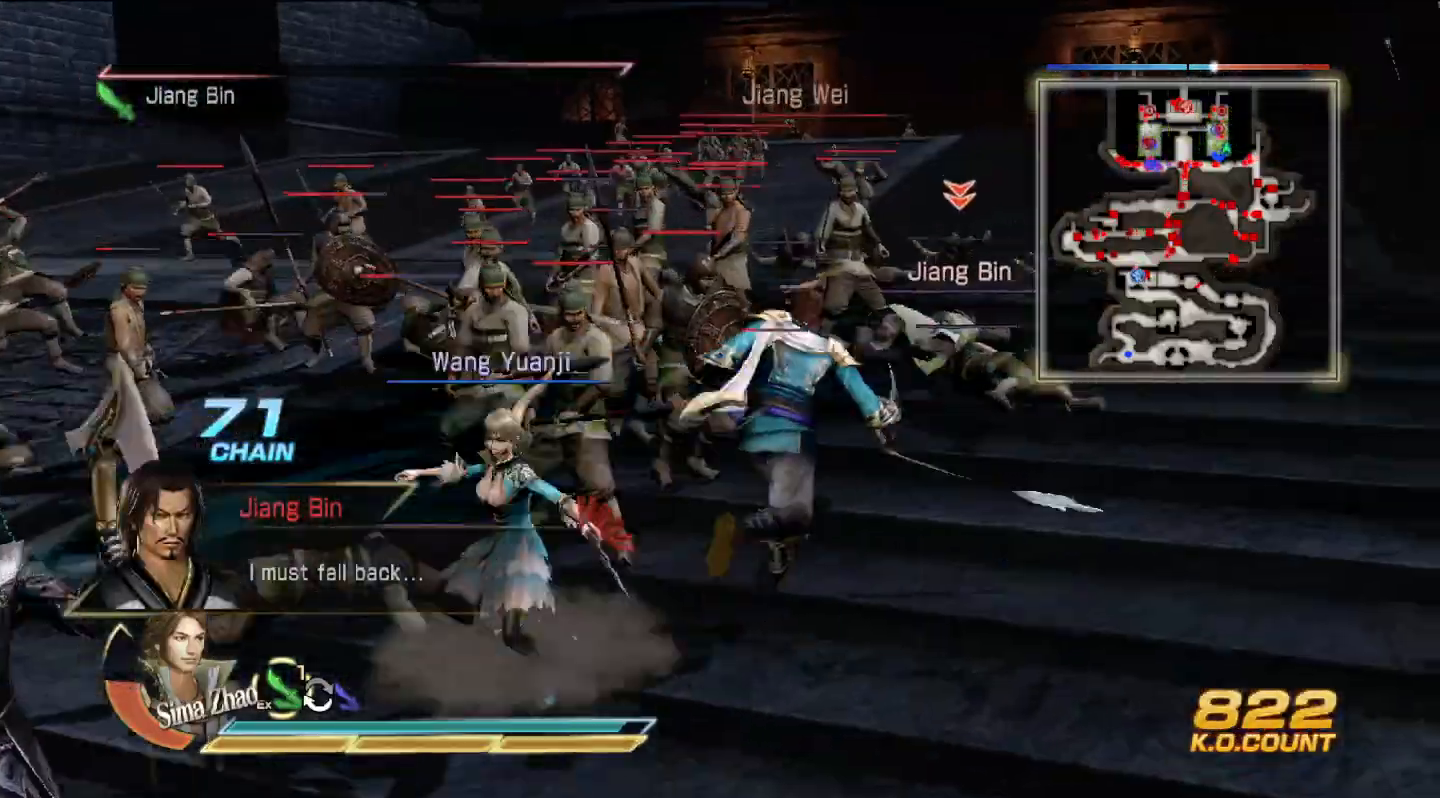
{"buttons": [], "left_stick": "up", "right_stick": "center", "events": [[133, "left_stick", "up"]]}
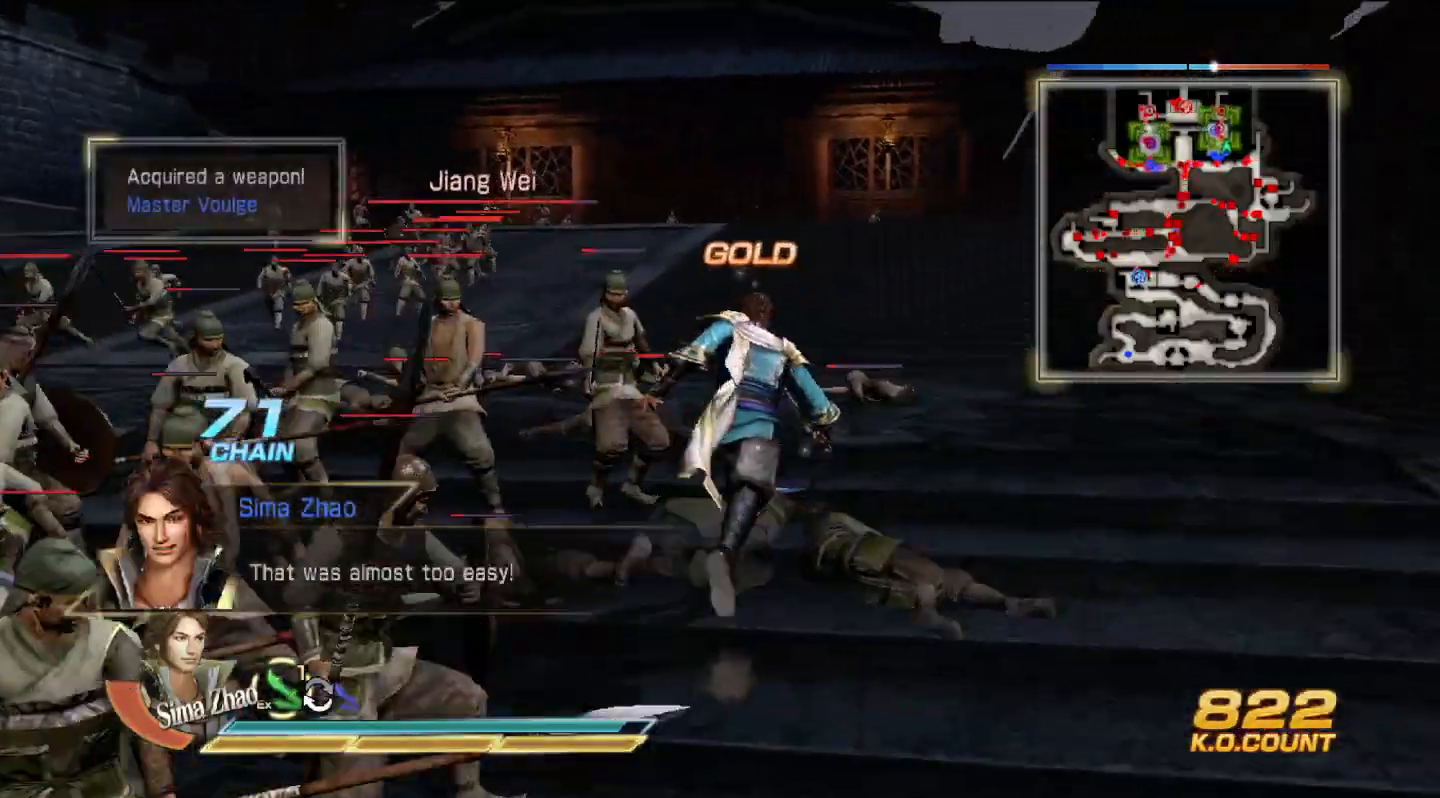
{"buttons": ["L2"], "left_stick": "up", "right_stick": "center", "events": [[500, "L2", "down"]]}
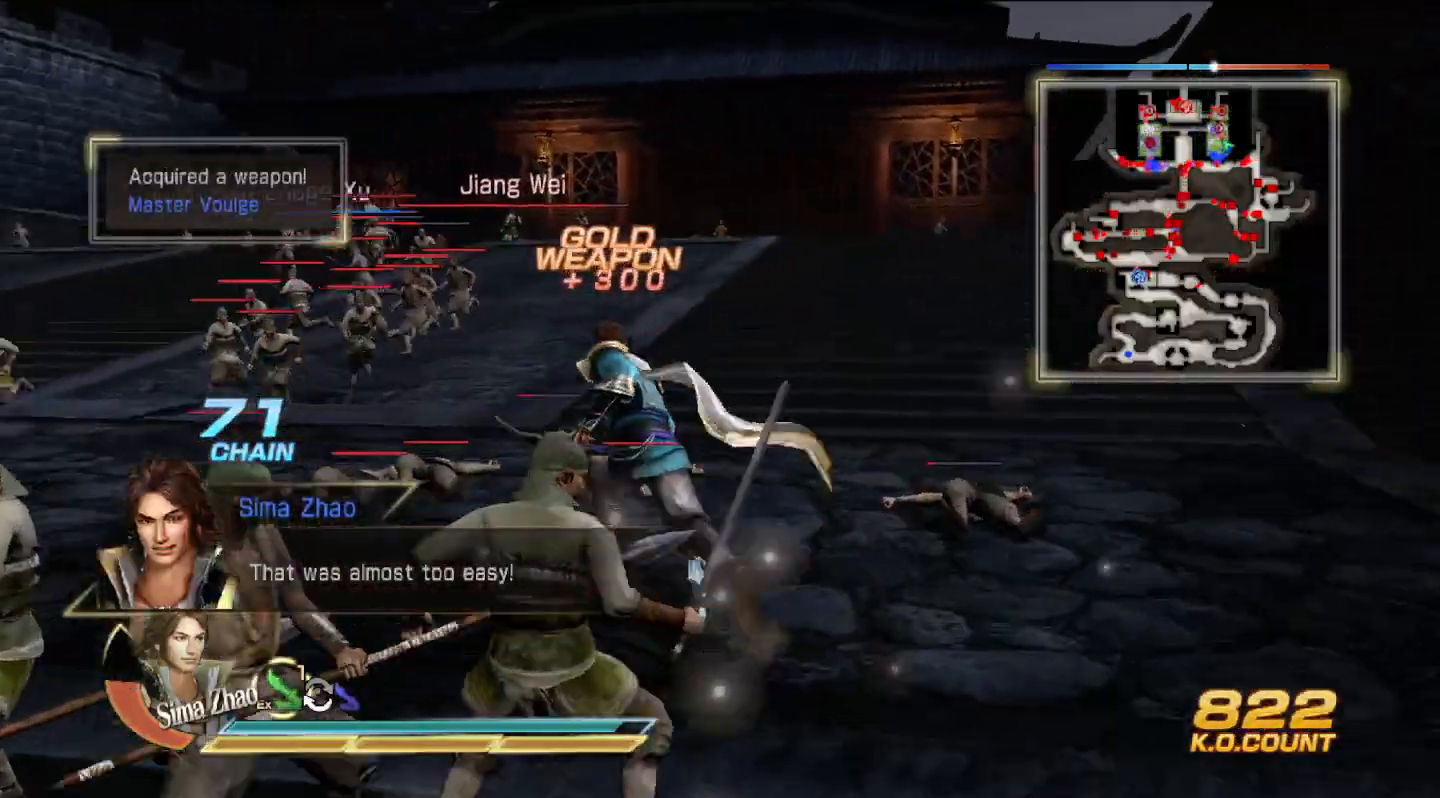
{"buttons": ["L2"], "left_stick": "up", "right_stick": "center", "events": []}
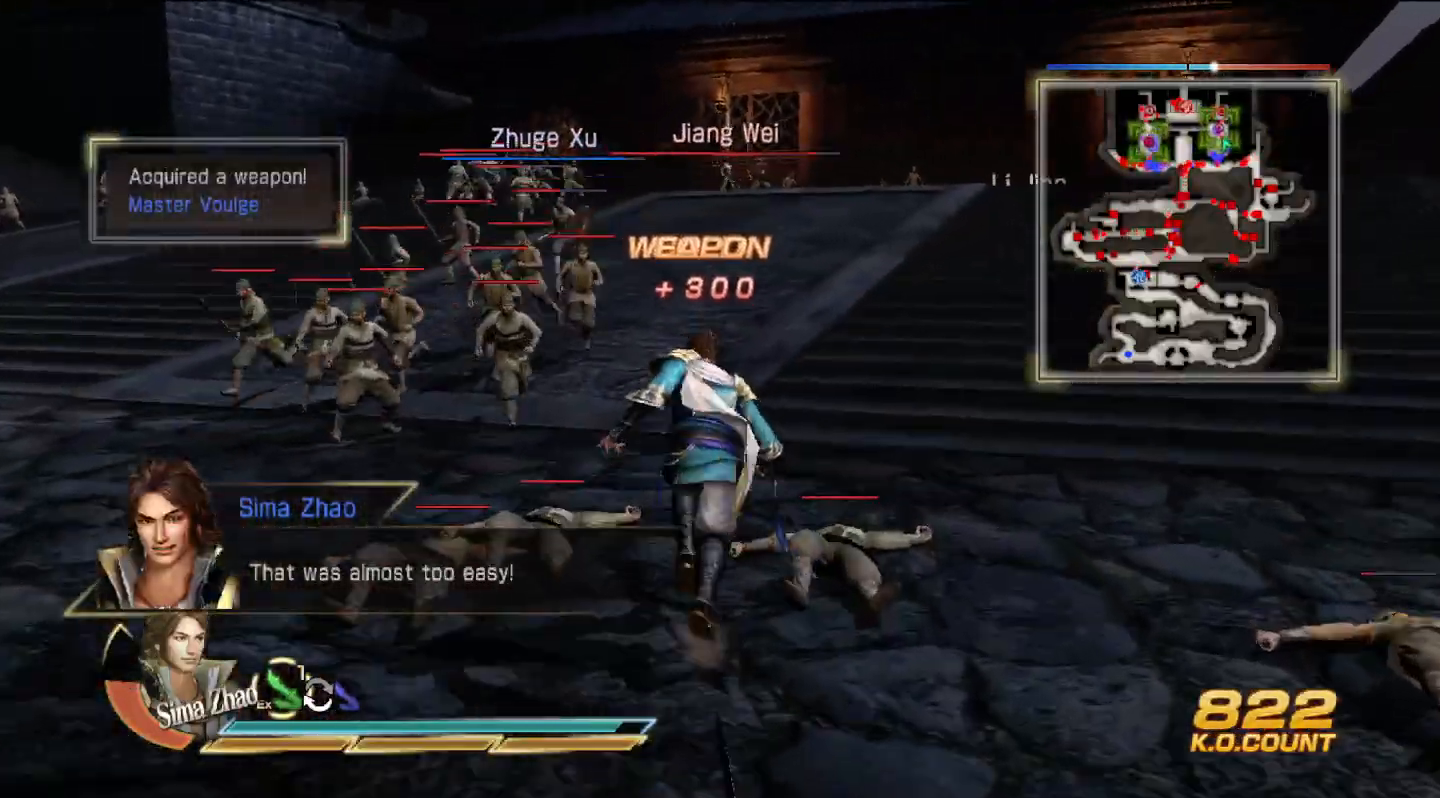
{"buttons": ["L2"], "left_stick": "up", "right_stick": "center", "events": []}